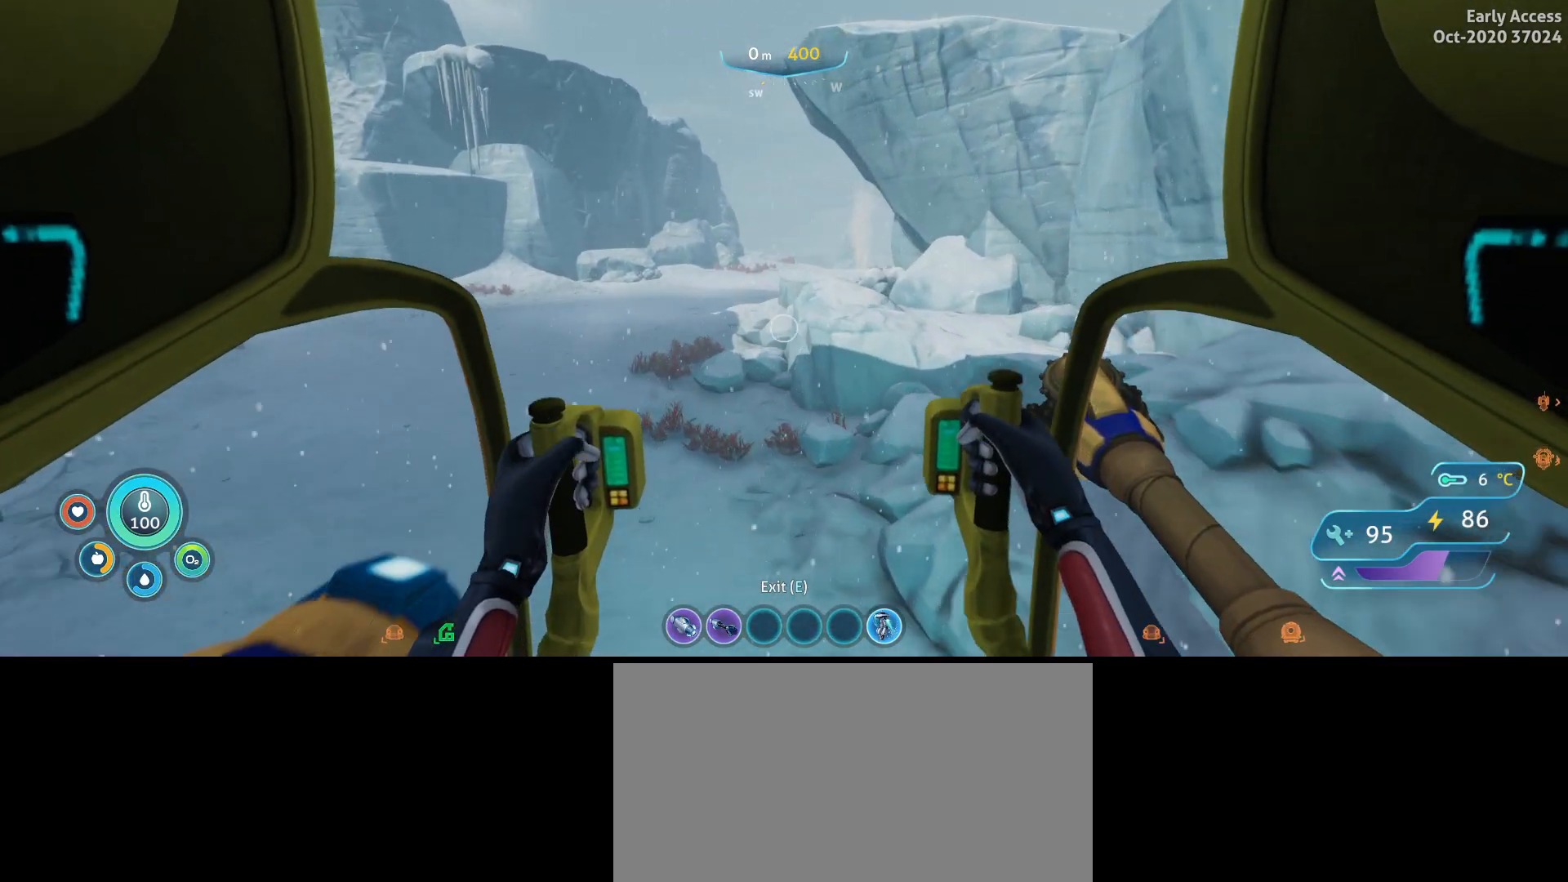
Gameplay with keyboard and mouse; each line is a JSON object with the keys and mouse buttons held at the frame after it. "events" lists presses ("down") and releases ("up") of "a", "ctrl", "d", "e", "q", "s", "shift", "space", "w", "mouse_left", "mouse_wheel", "mouse_right", "mouse_mb4" and "mouse_mb5" between this image and that frame as [ms after this image, input, new state], when the widget could be followed in between. "mouse_left", "mouse_wheel", "mouse_right", "mouse_mb4", "mouse_mb5" = the "left", "wheel", "right", "mb4", "mb5" buttons of the "mouse" list. No other keys are recorded. "wheel" means that the mouse wheel is clicked or scrolled. Not read: mouse_move.
{"keys": ["d", "w"], "mouse": [], "events": [[333, "d", "down"]]}
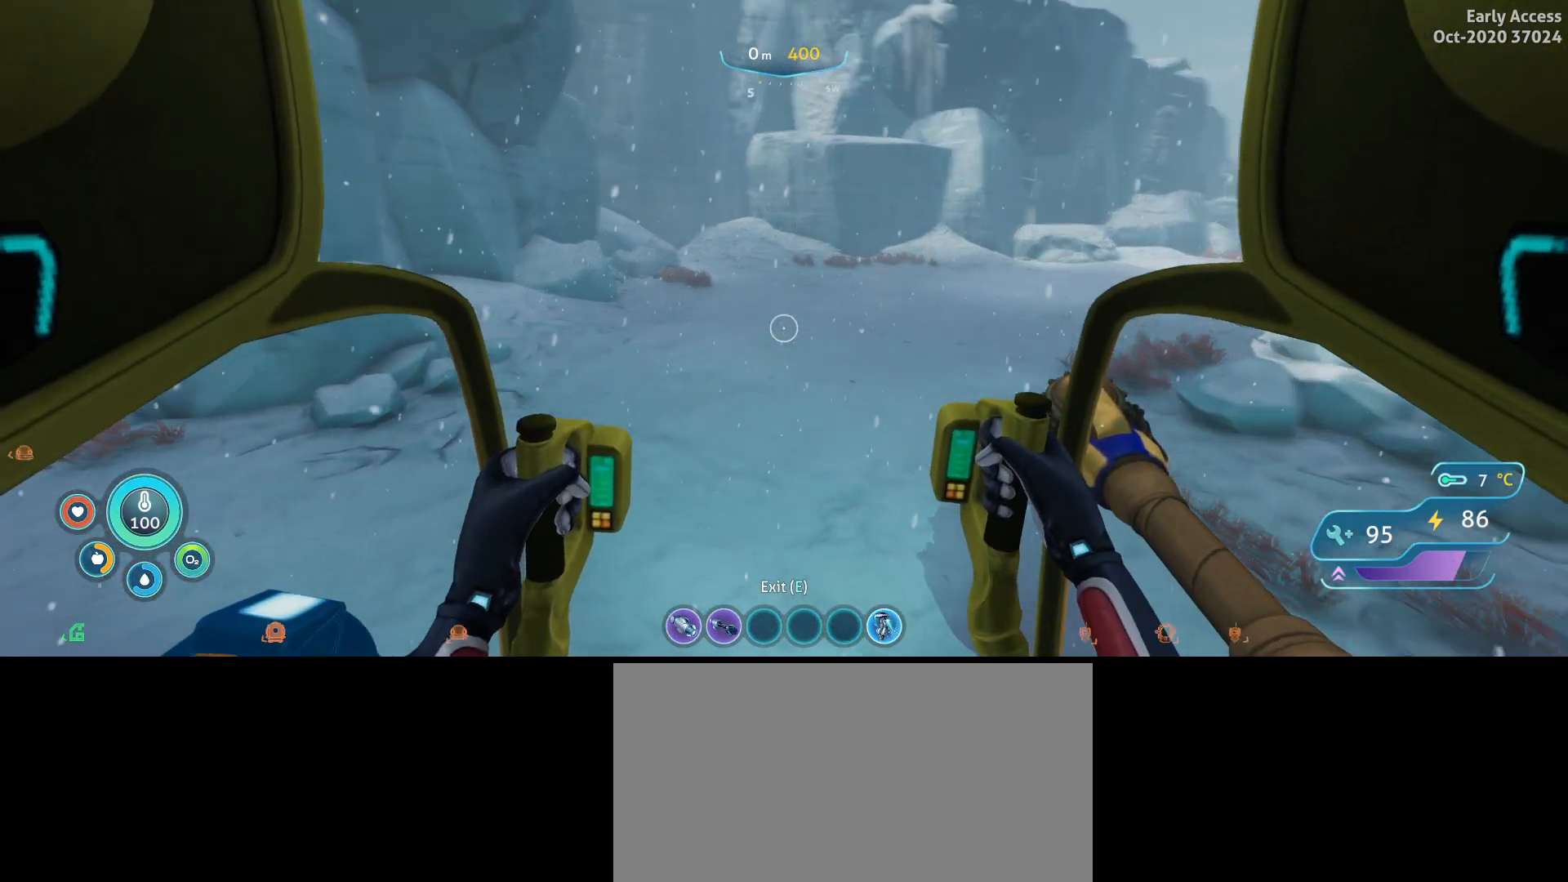
{"keys": ["w"], "mouse": ["left"], "events": [[233, "d", "up"], [500, "mouse_left", "down"]]}
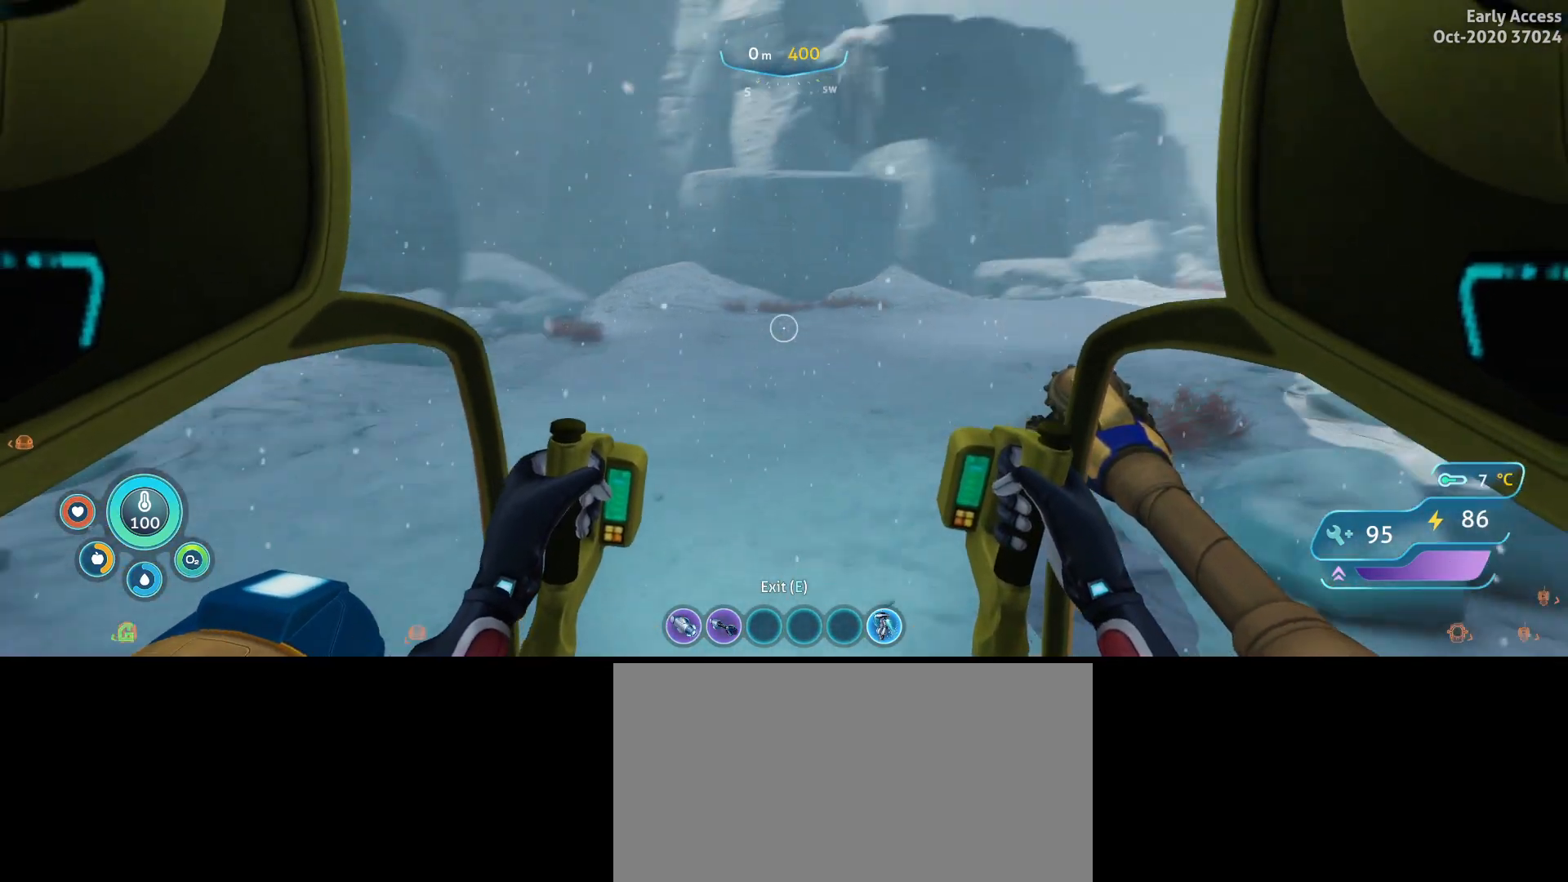
{"keys": ["w"], "mouse": ["left"], "events": []}
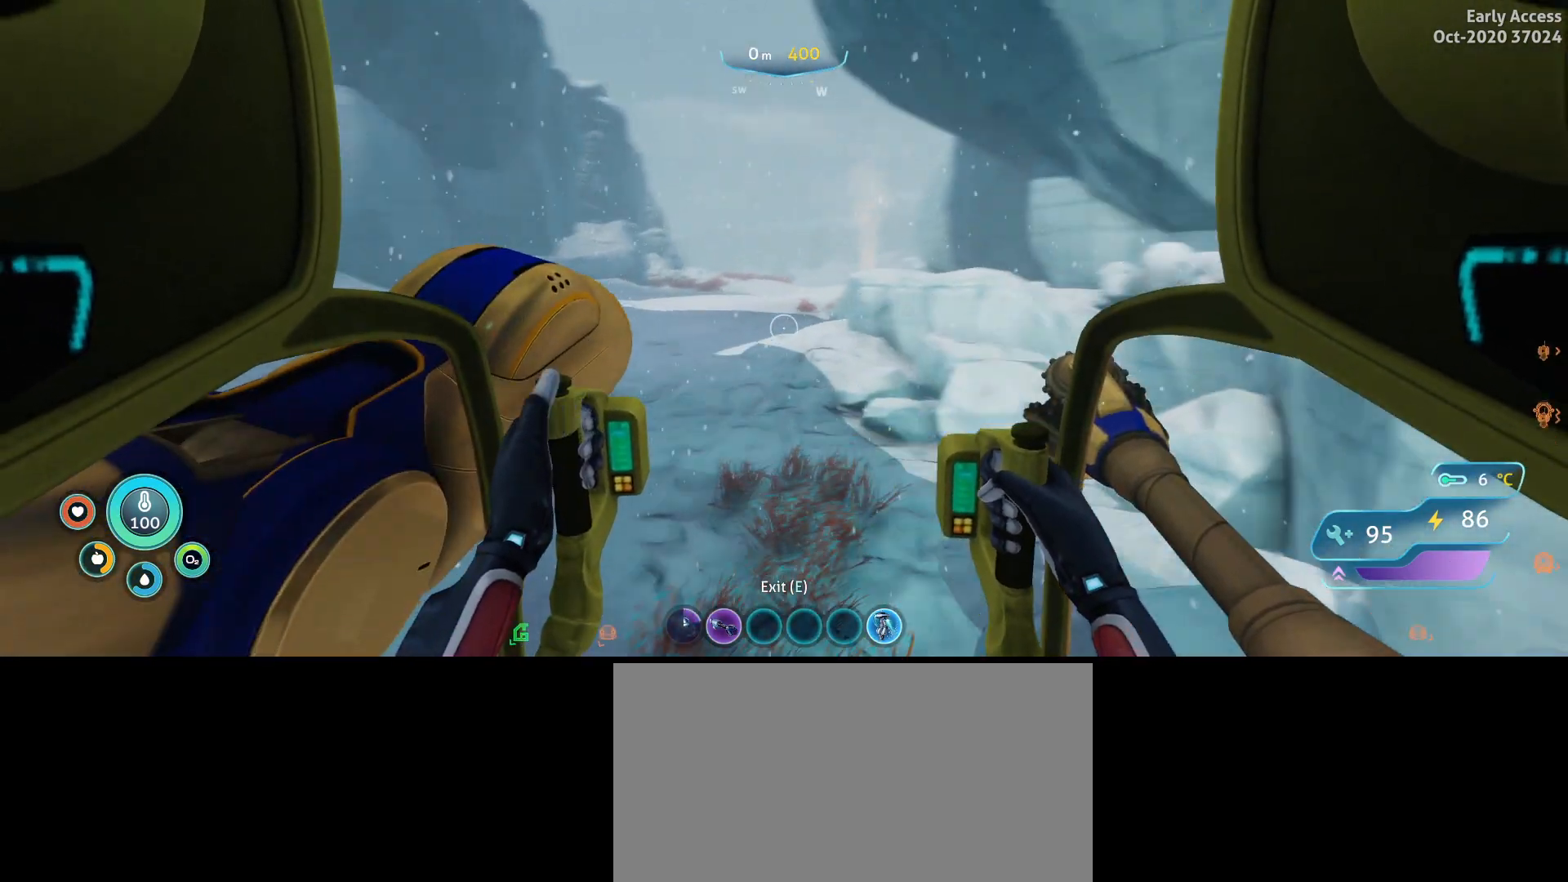
{"keys": ["w"], "mouse": ["left"], "events": []}
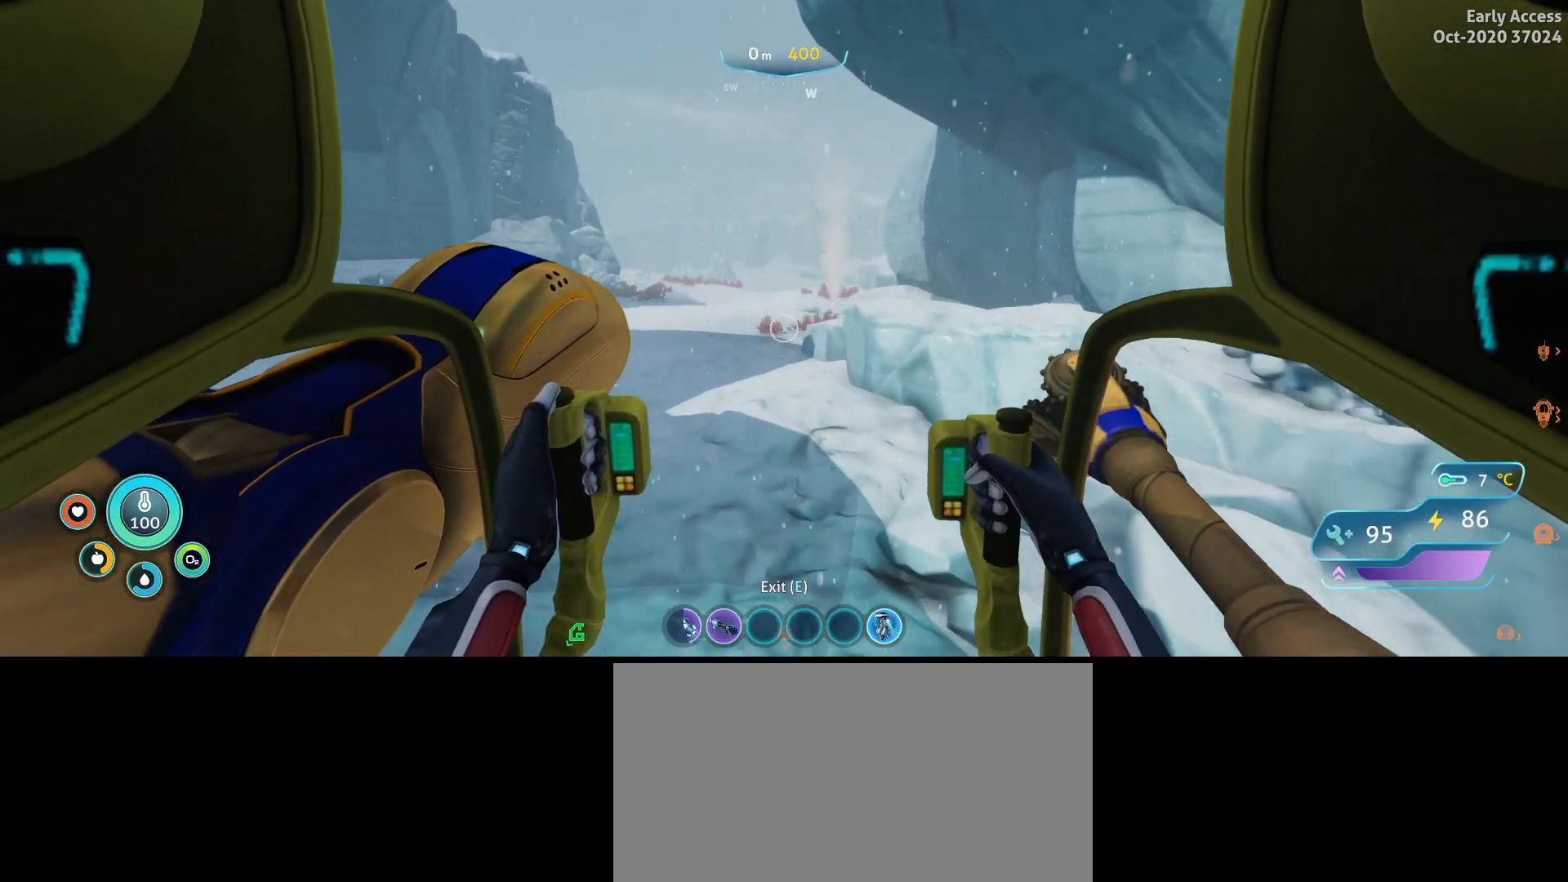
{"keys": ["d", "w"], "mouse": ["left"], "events": [[333, "d", "down"]]}
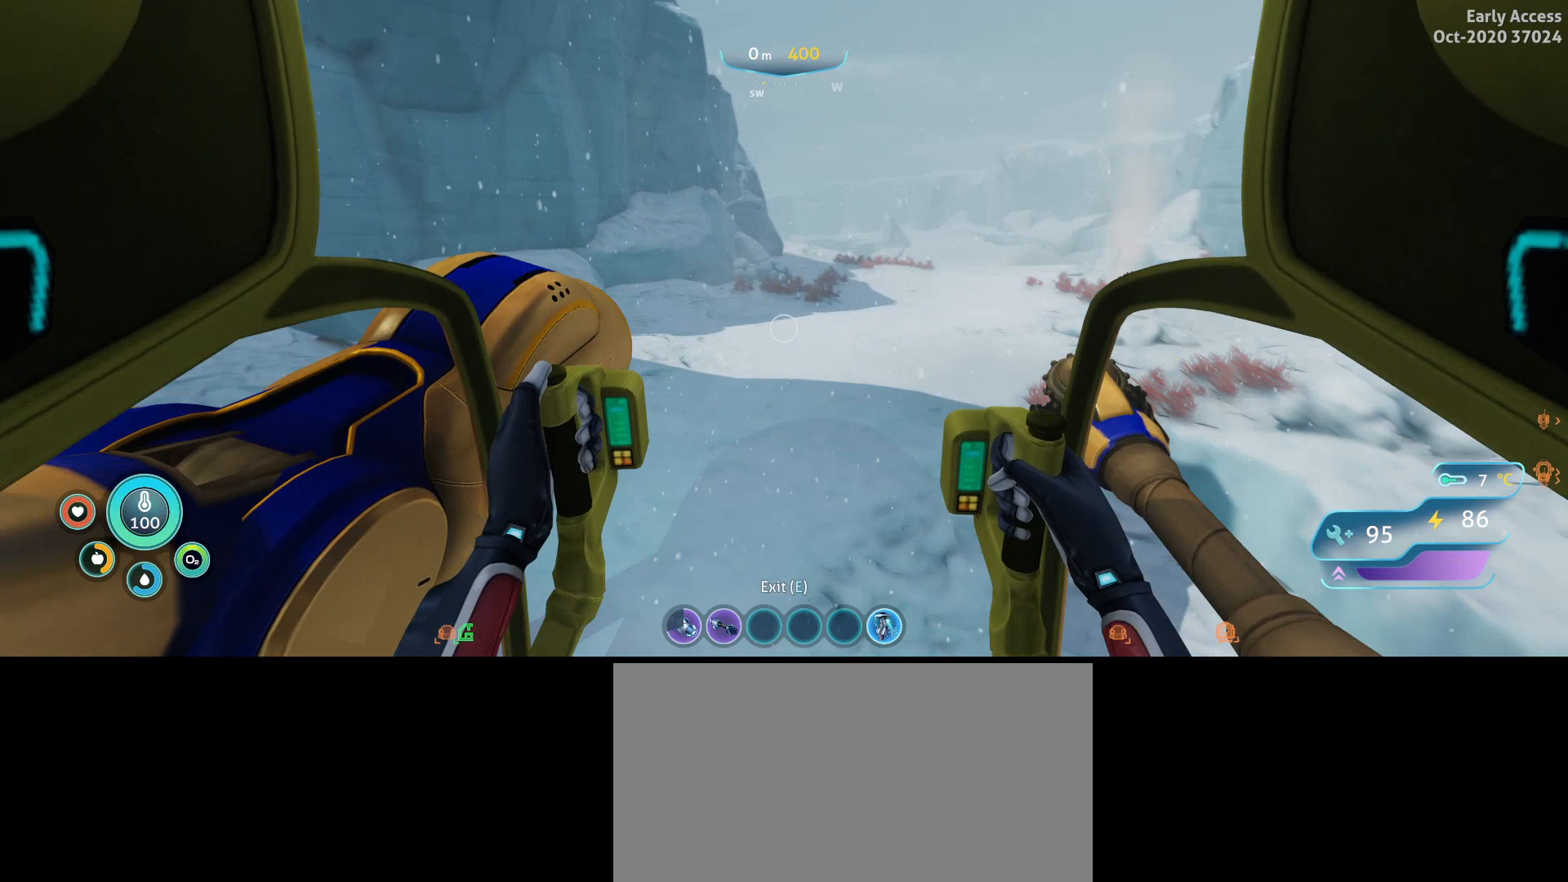
{"keys": ["d", "w"], "mouse": [], "events": [[33, "mouse_left", "up"]]}
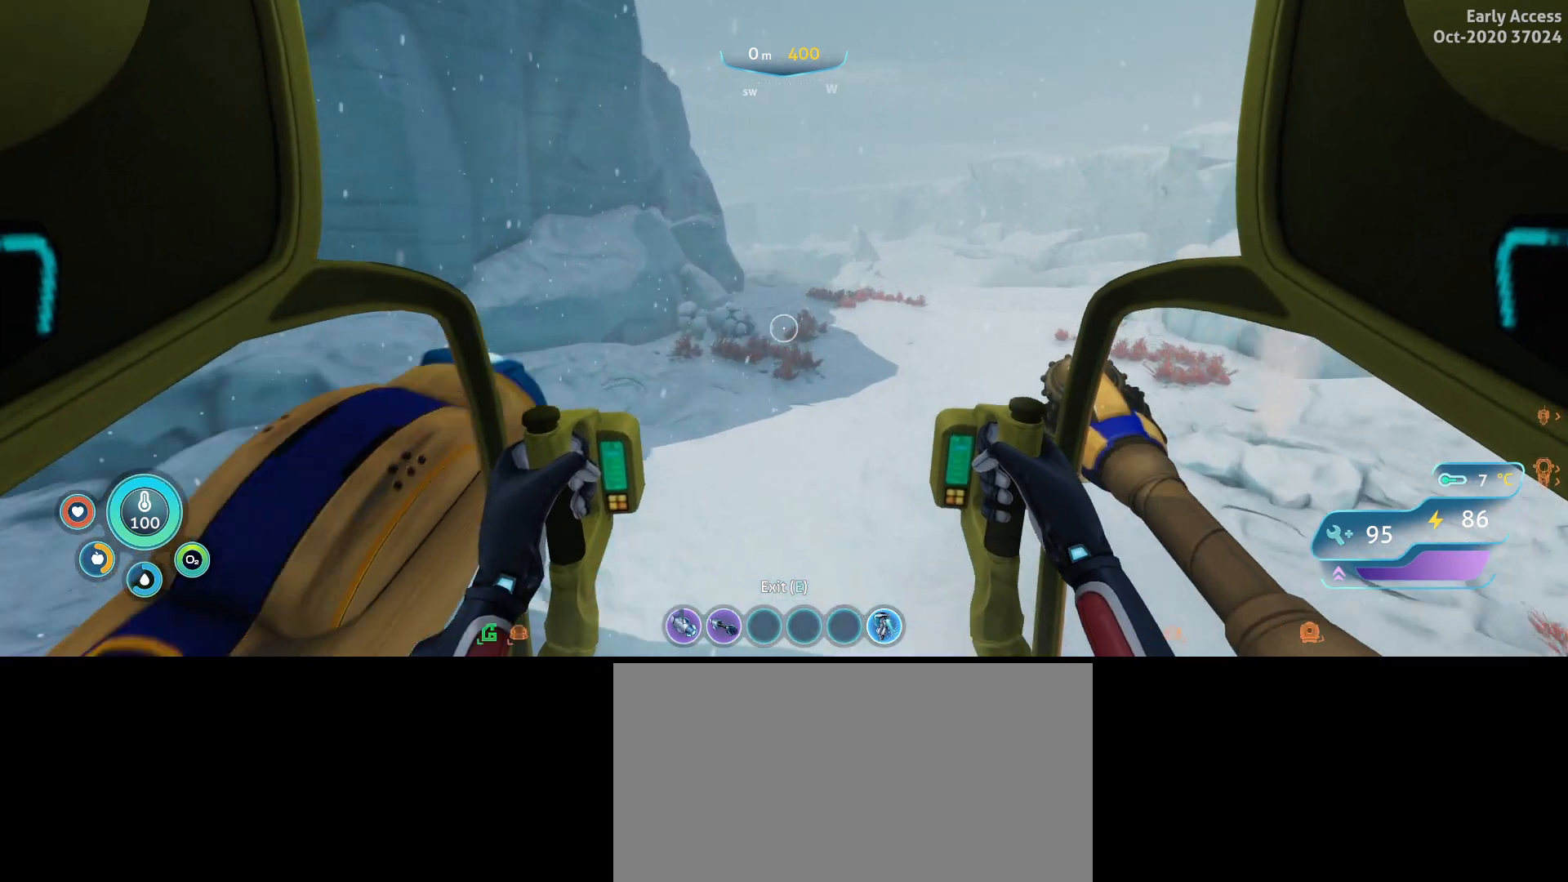
{"keys": ["w"], "mouse": [], "events": [[133, "d", "up"]]}
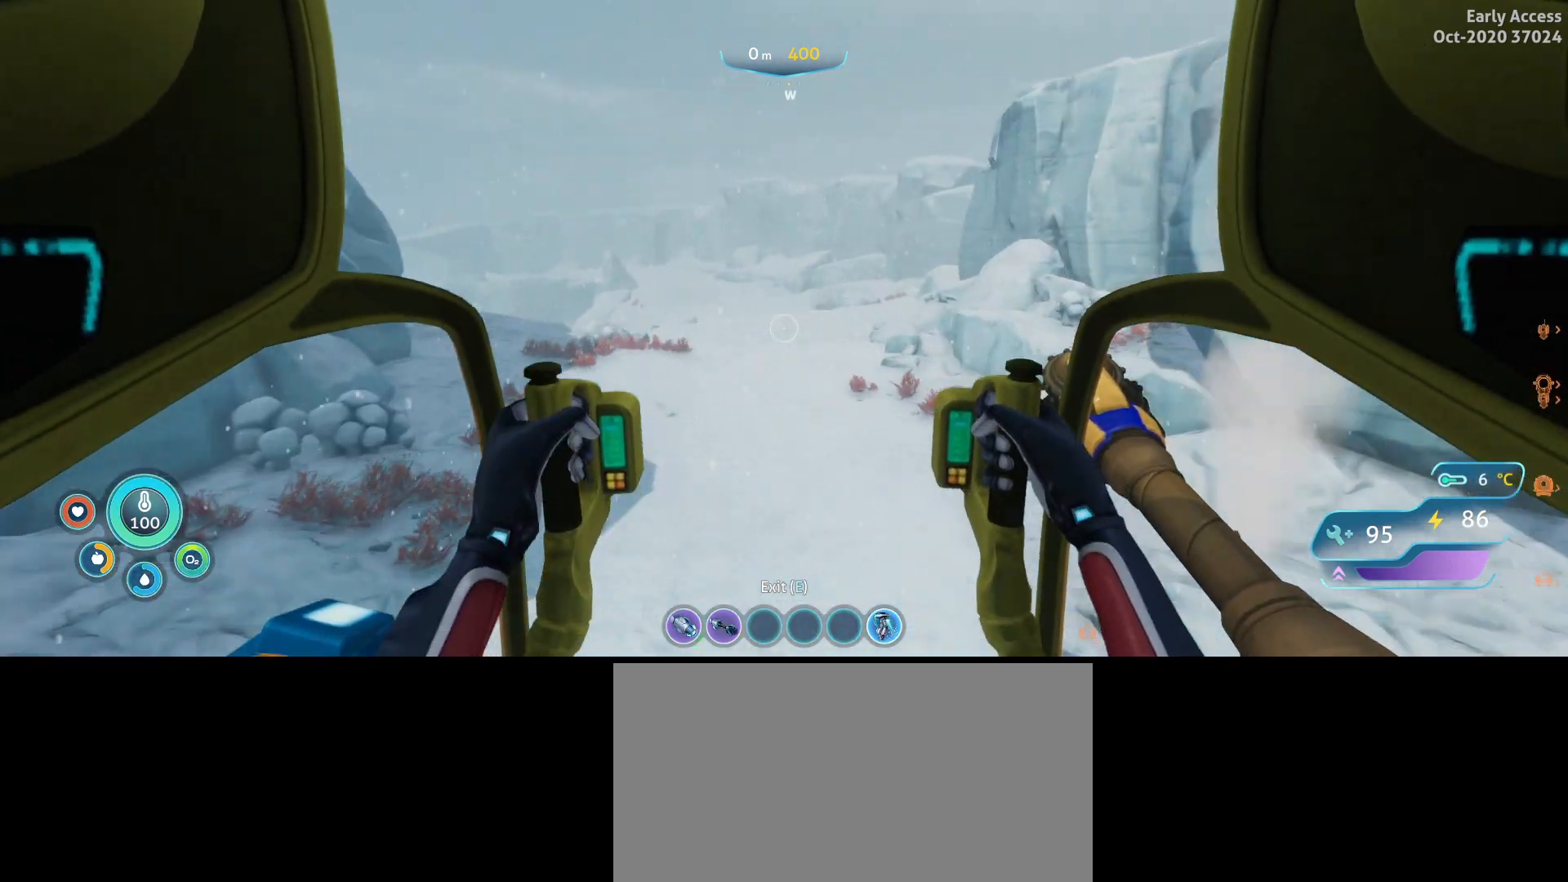
{"keys": ["w"], "mouse": [], "events": []}
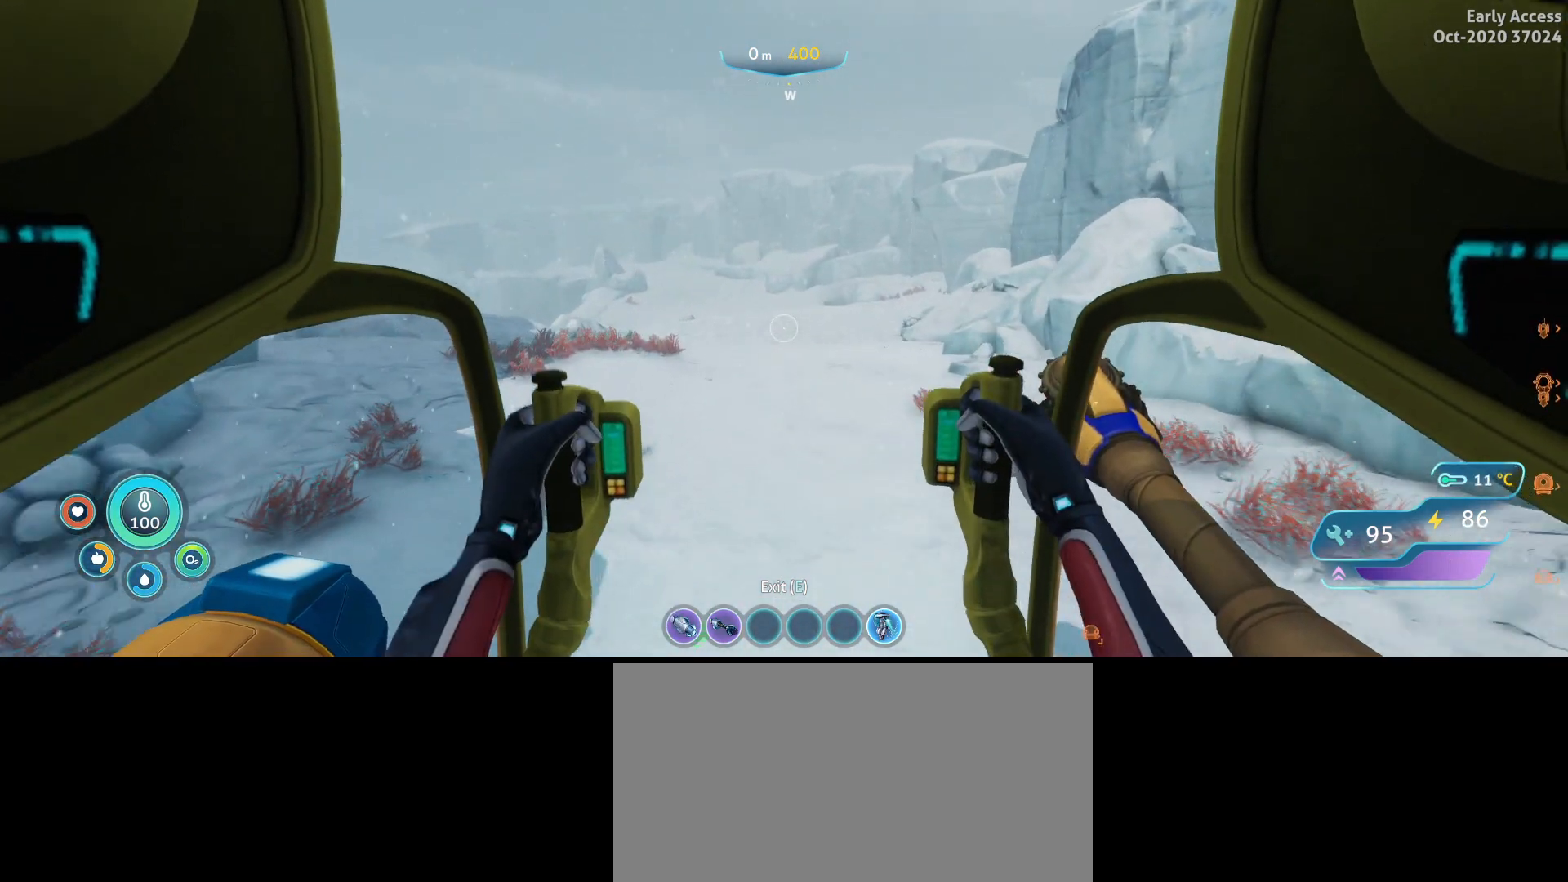
{"keys": ["d", "space", "w"], "mouse": [], "events": [[400, "d", "down"], [467, "space", "down"]]}
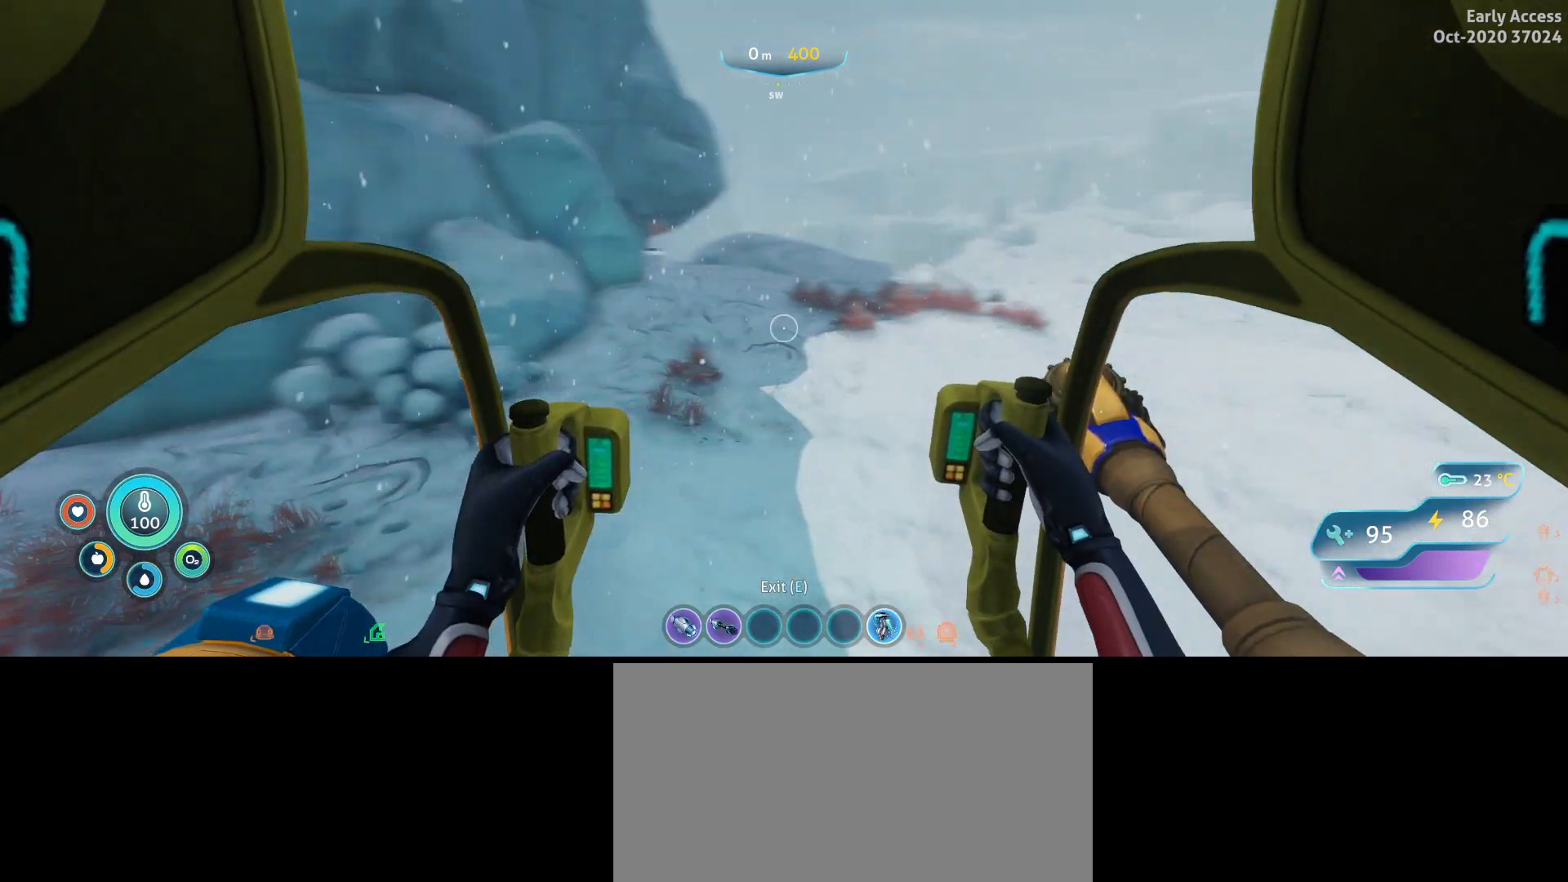
{"keys": ["d", "space", "w"], "mouse": [], "events": []}
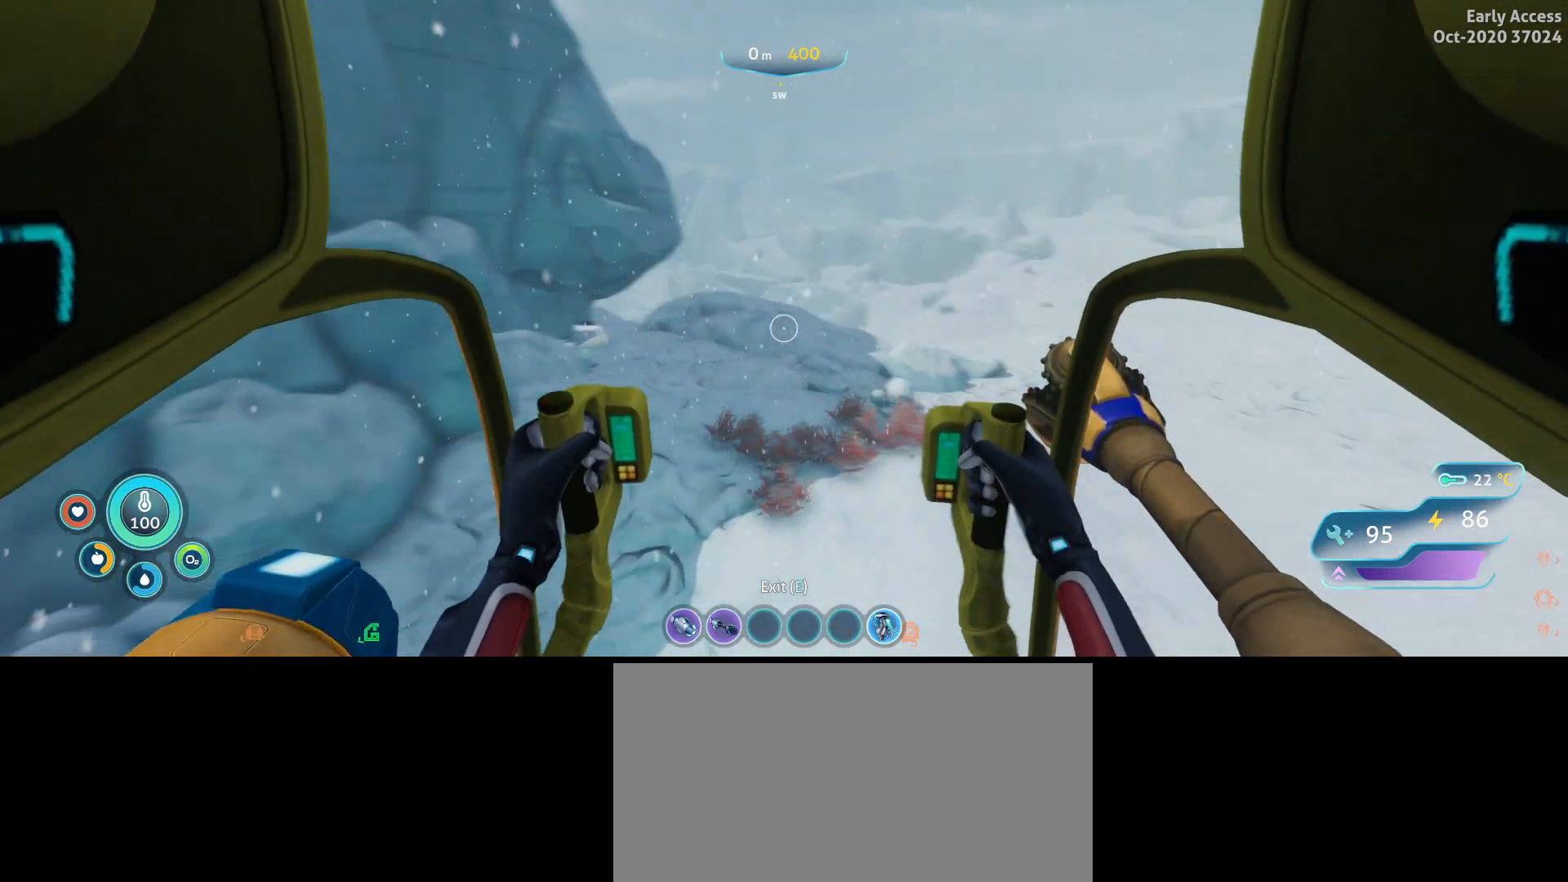
{"keys": ["d", "space", "w"], "mouse": [], "events": []}
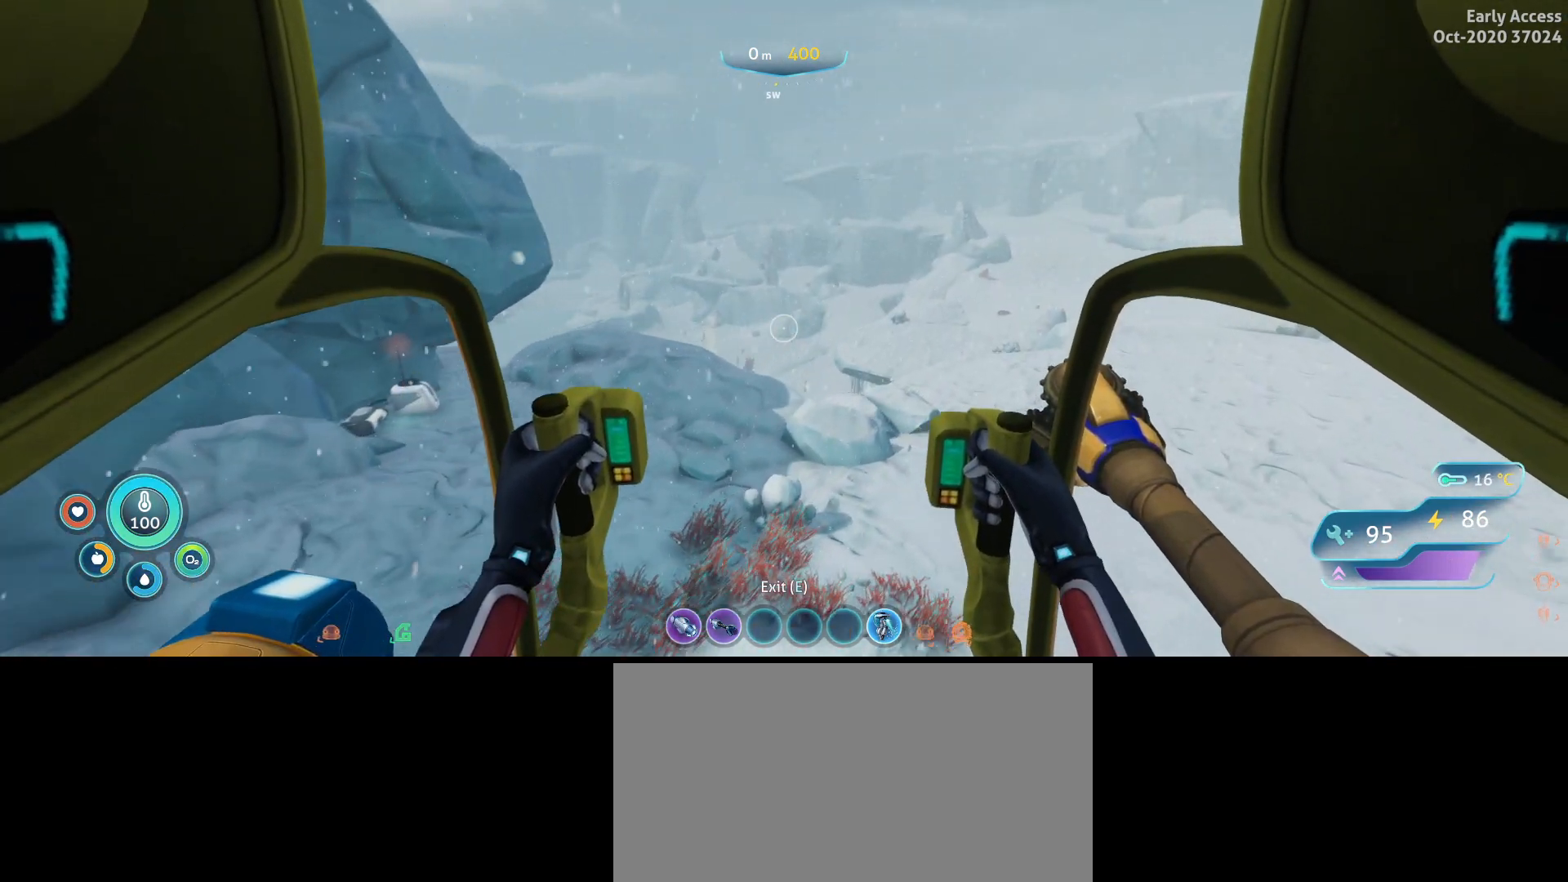
{"keys": ["space", "w"], "mouse": [], "events": [[167, "d", "up"], [300, "a", "down"], [400, "a", "up"]]}
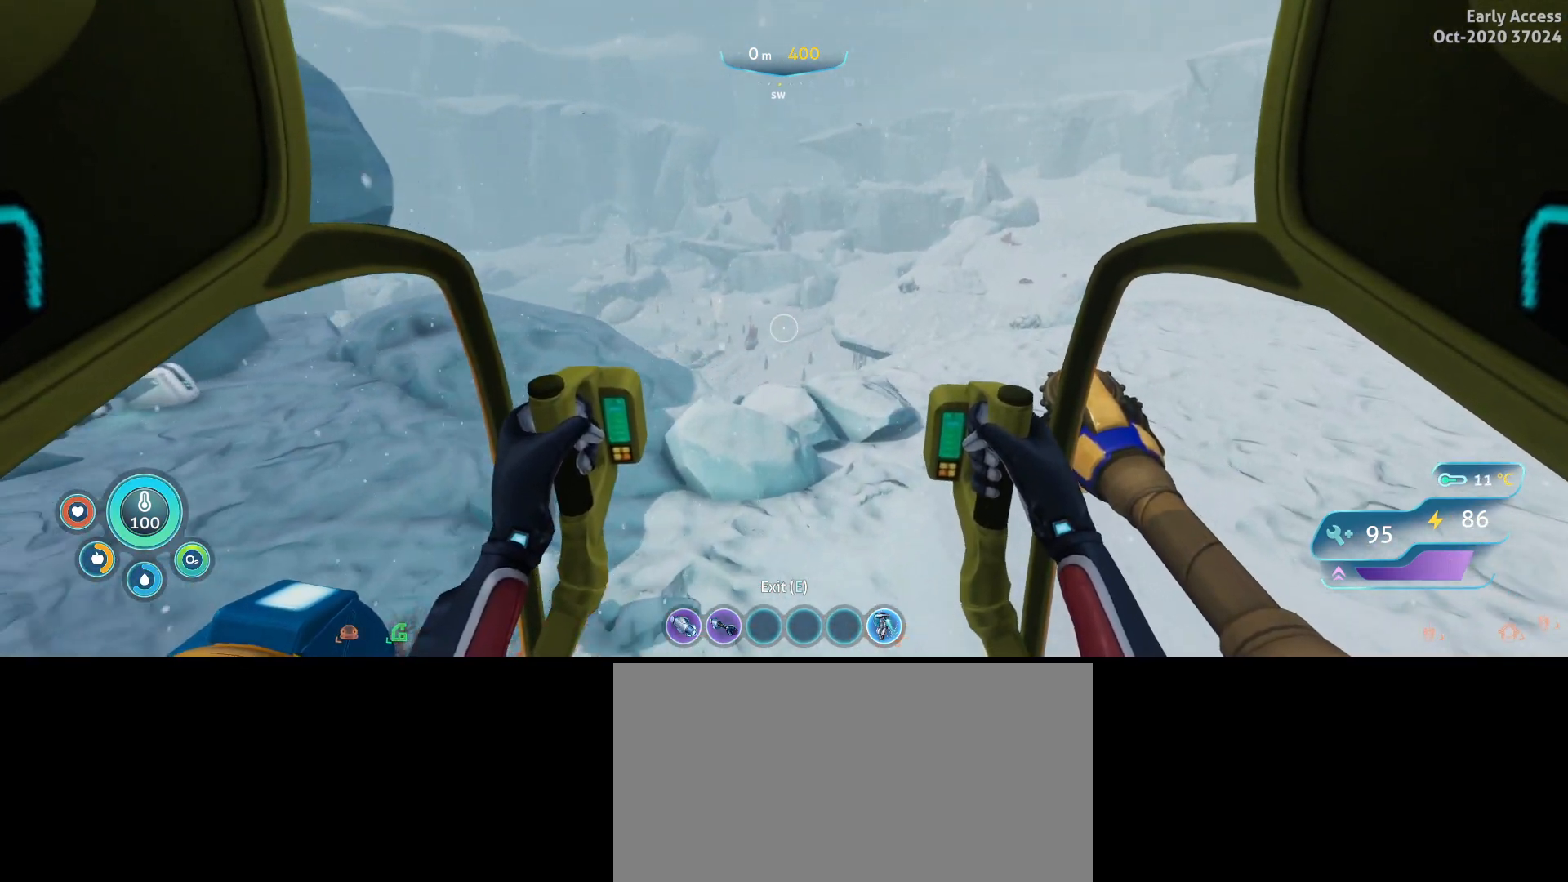
{"keys": ["d", "w"], "mouse": [], "events": [[100, "d", "down"], [200, "space", "up"]]}
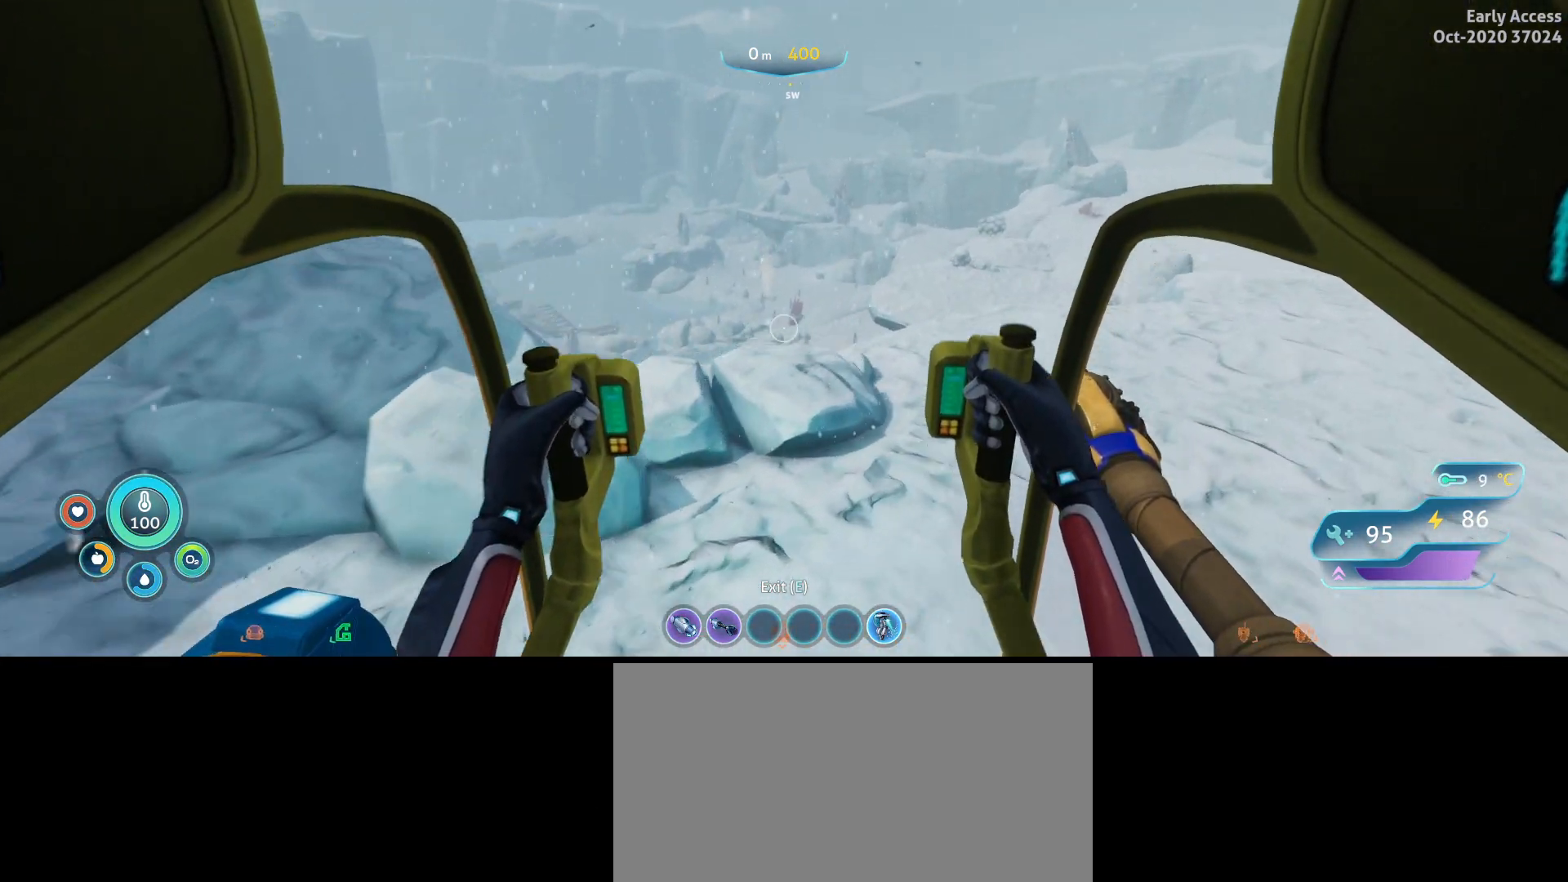
{"keys": ["d", "w"], "mouse": [], "events": []}
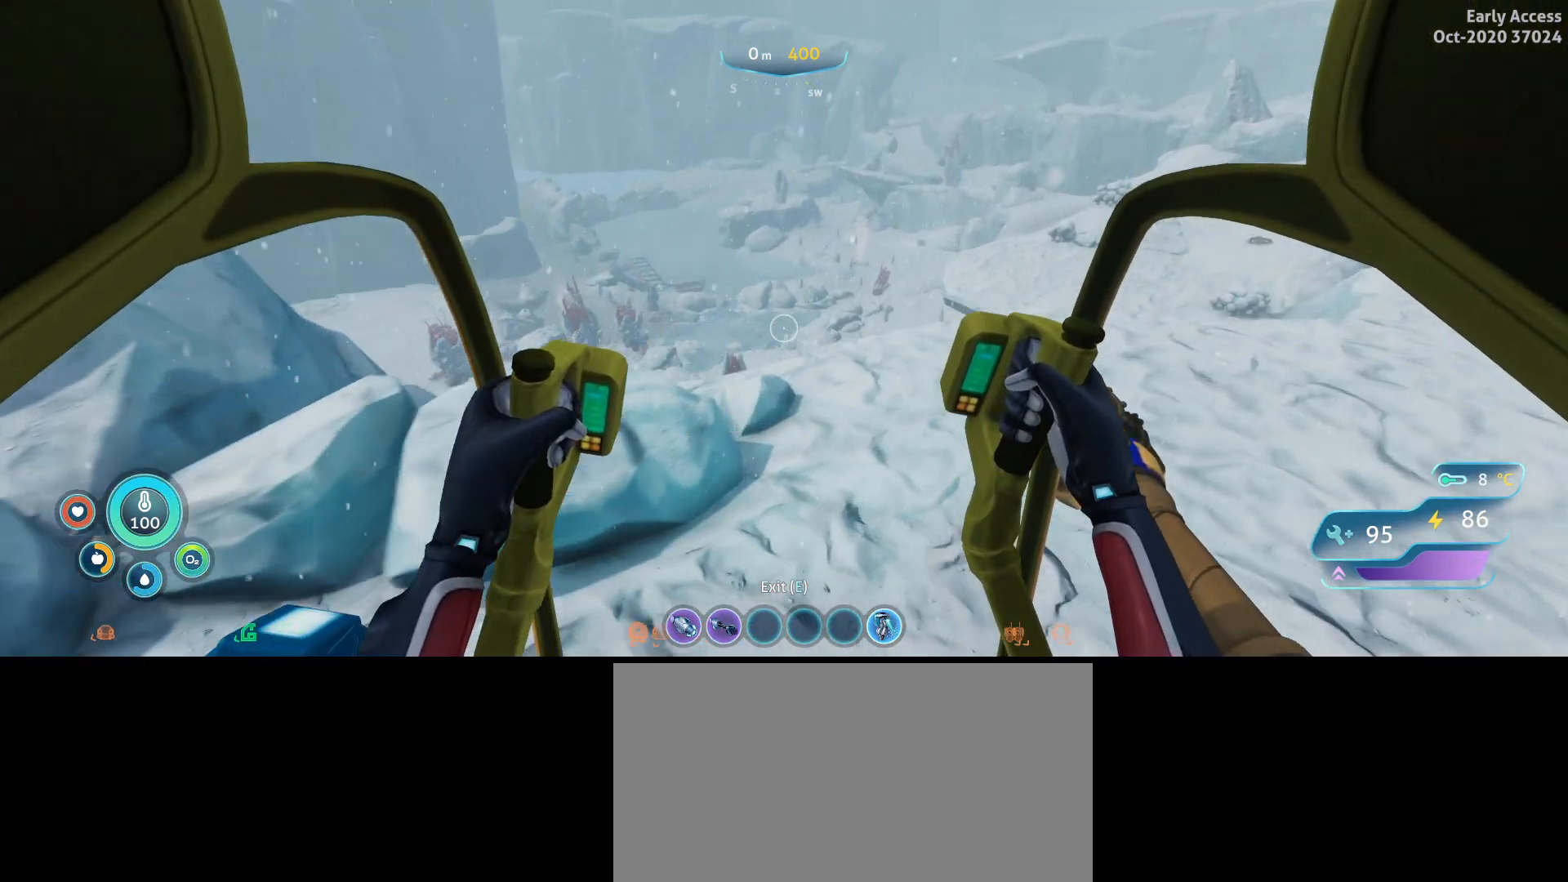
{"keys": [], "mouse": [], "events": [[433, "d", "up"], [467, "w", "up"]]}
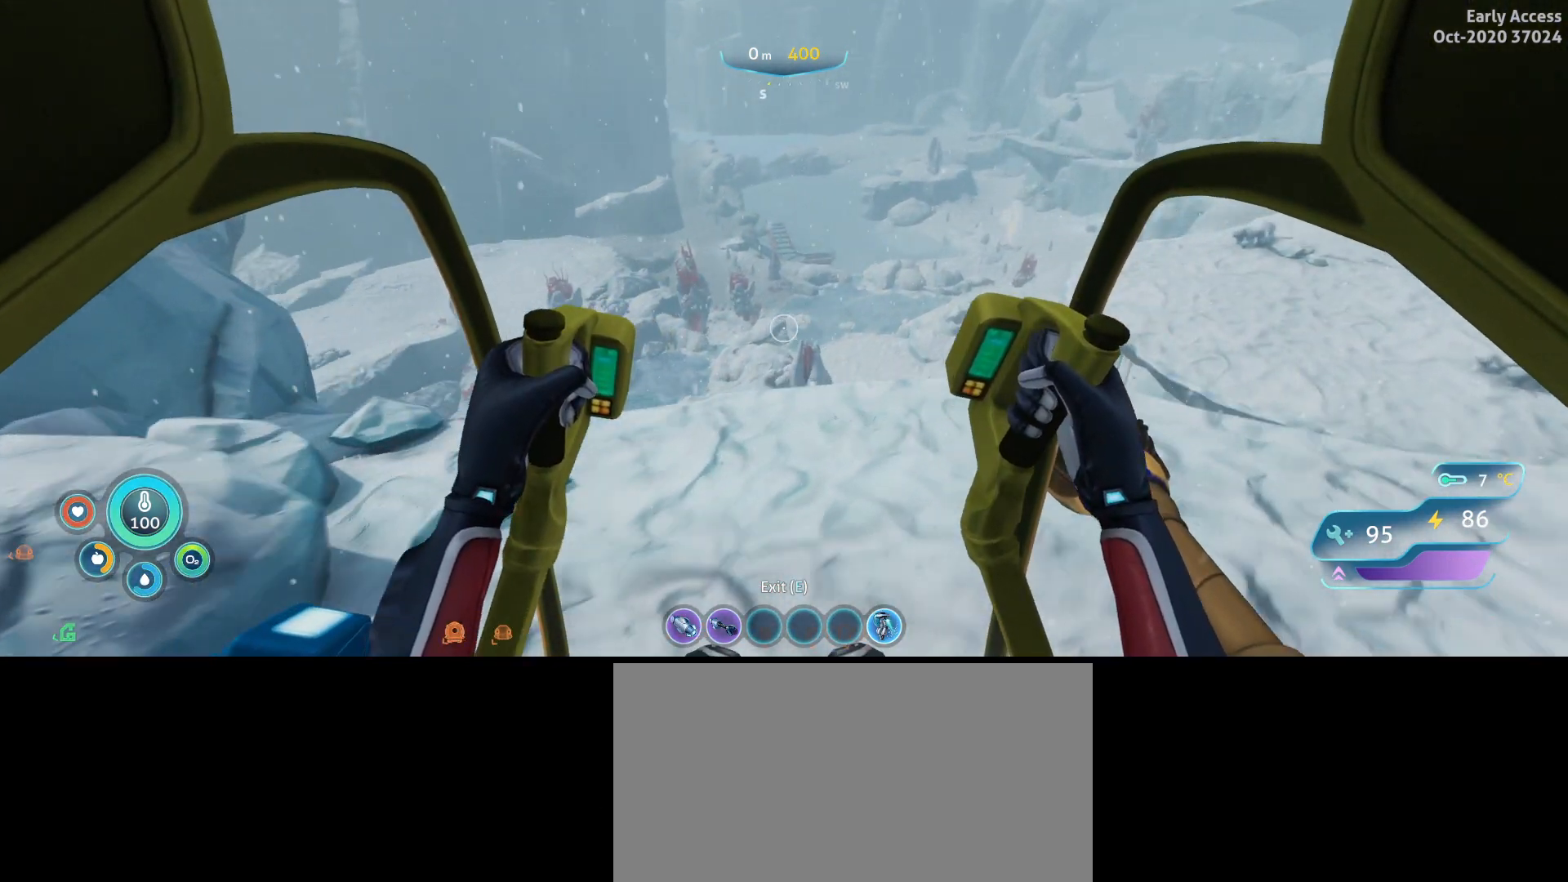
{"keys": [], "mouse": [], "events": []}
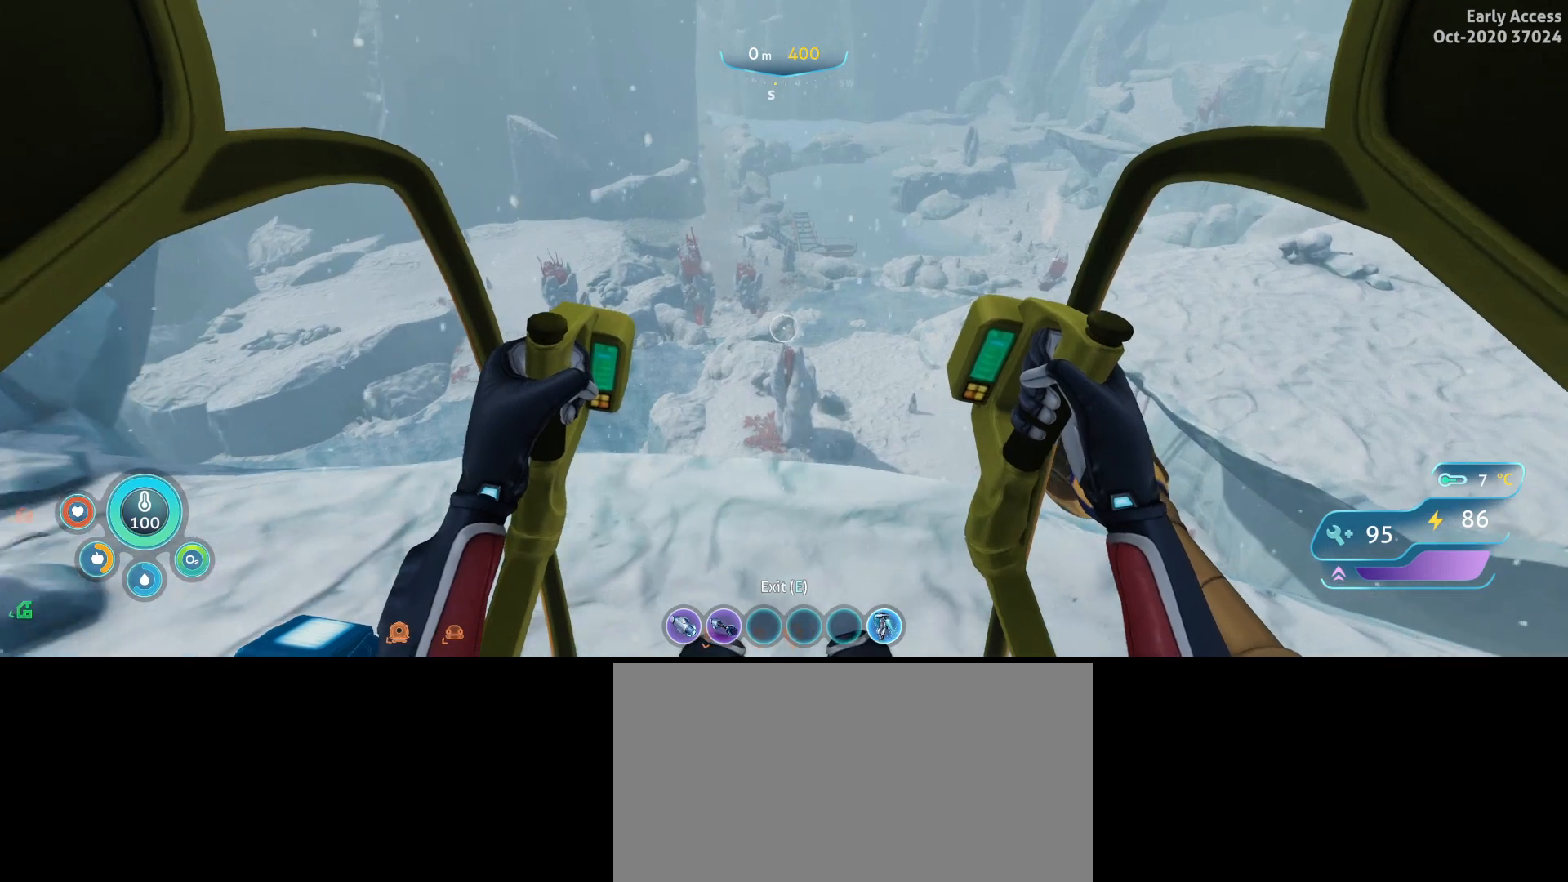
{"keys": [], "mouse": [], "events": []}
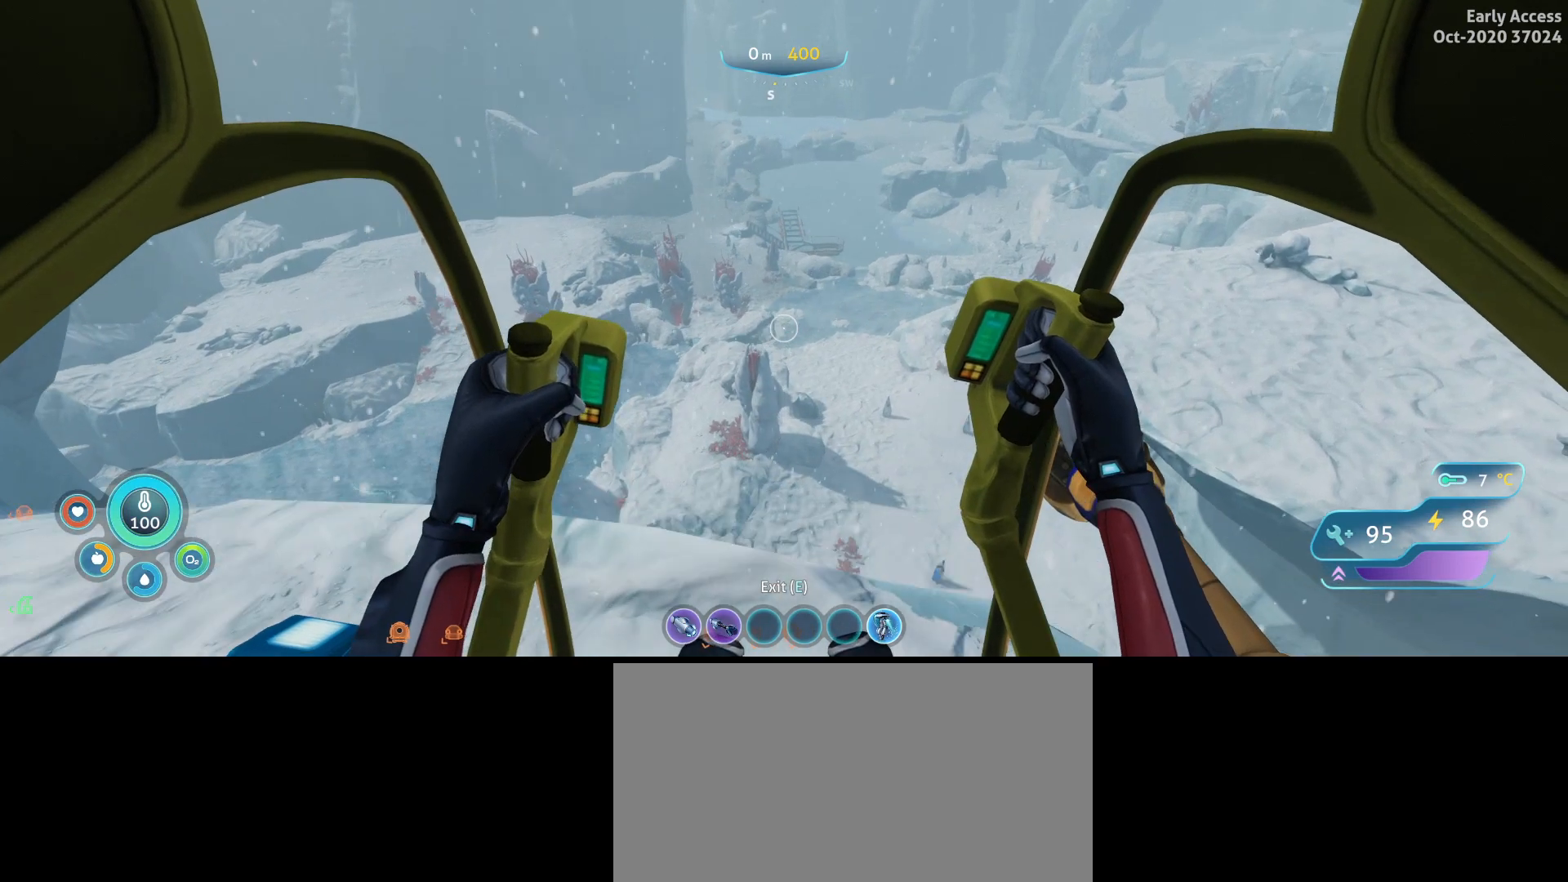
{"keys": [], "mouse": [], "events": []}
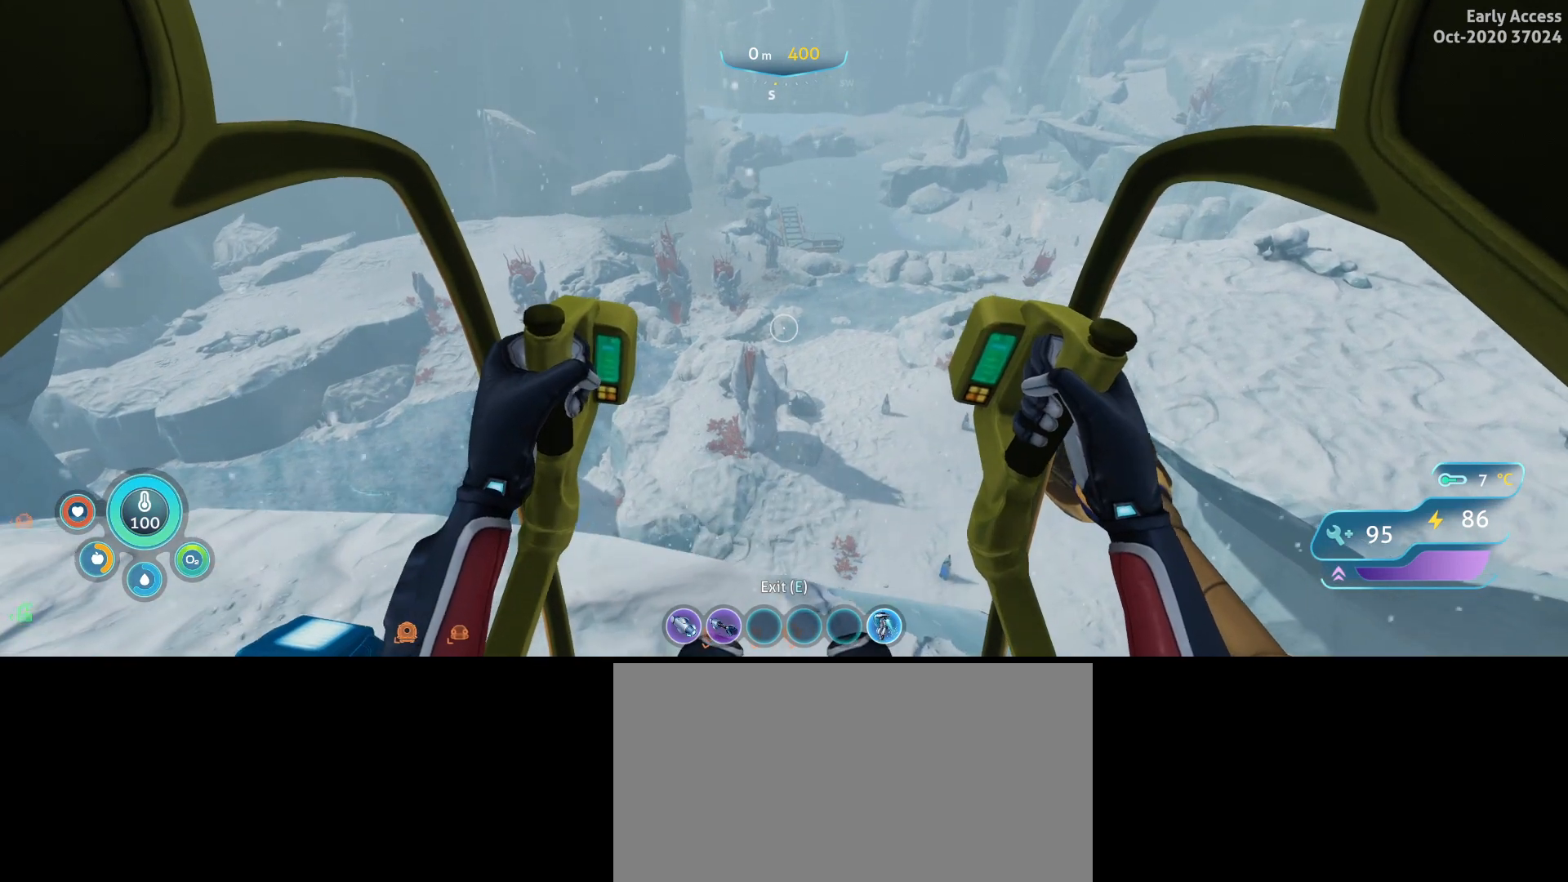
{"keys": [], "mouse": [], "events": []}
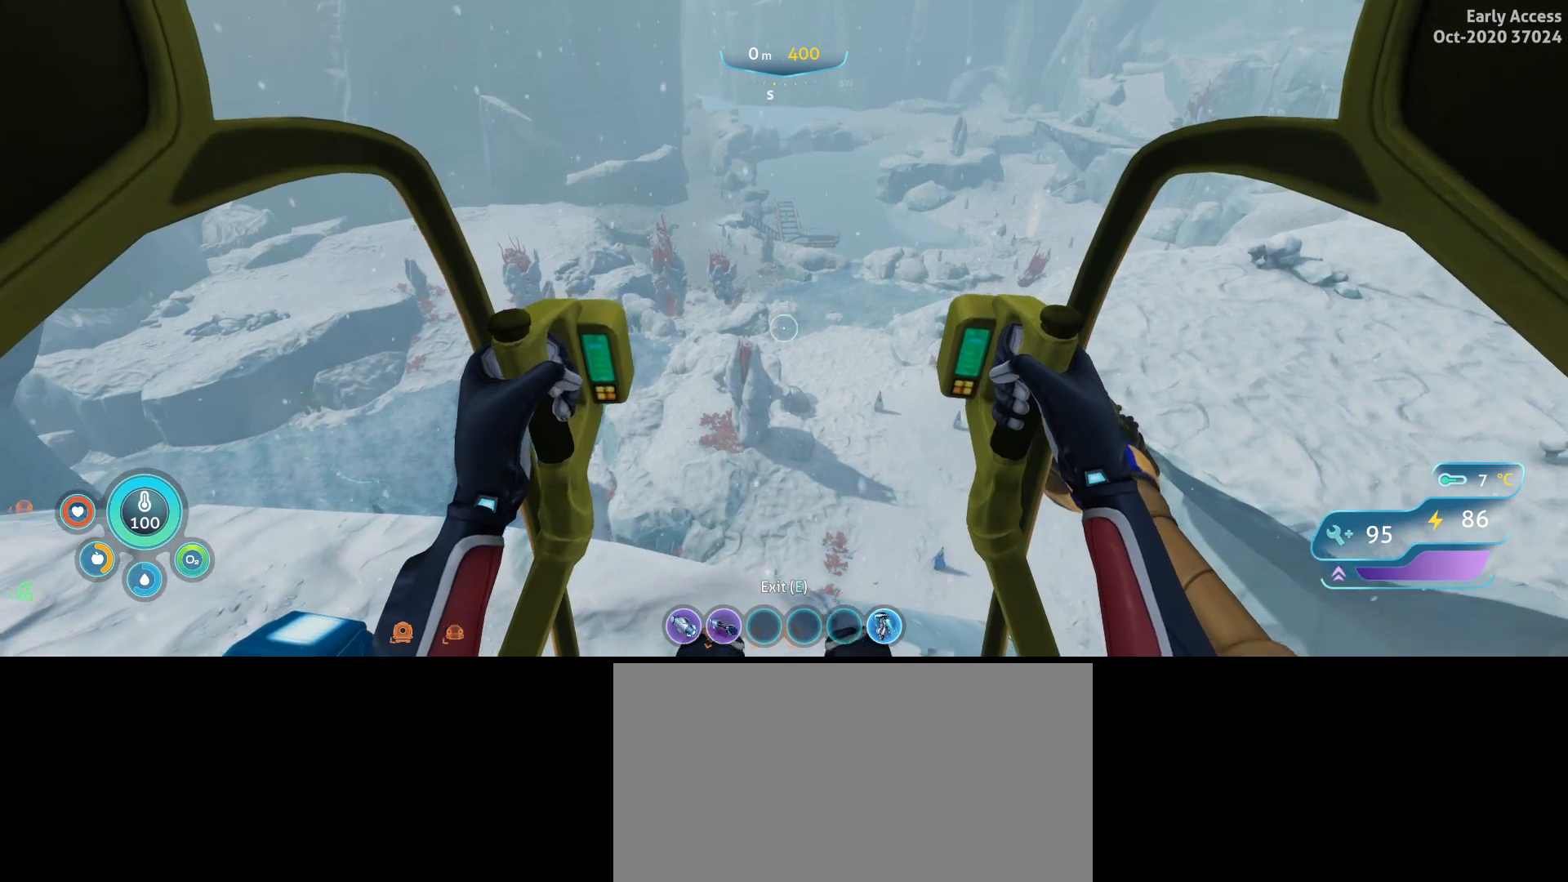
{"keys": [], "mouse": [], "events": []}
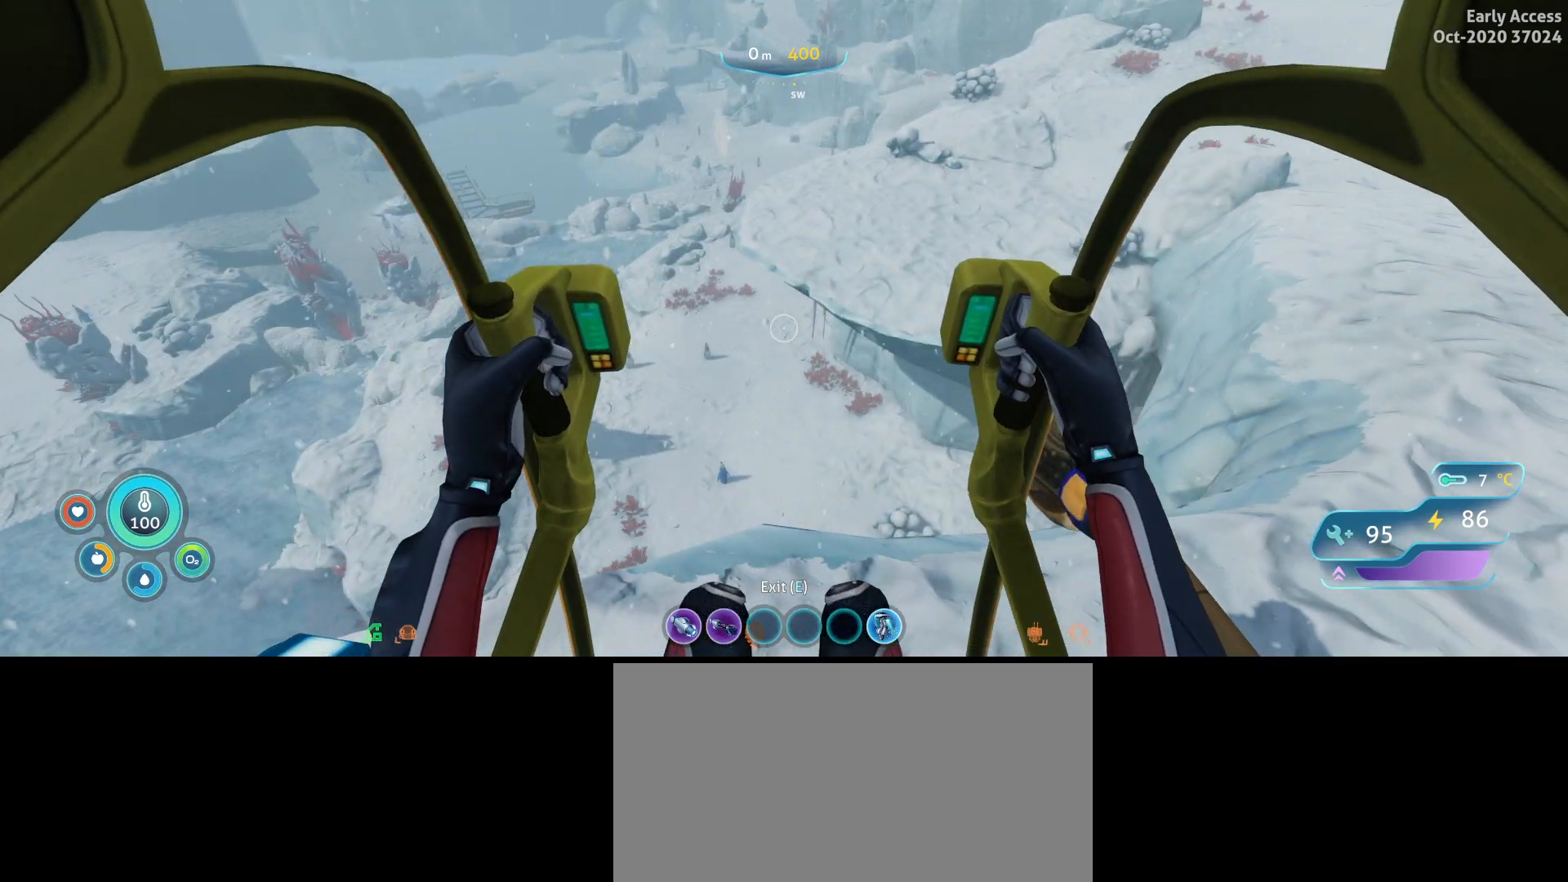
{"keys": [], "mouse": [], "events": []}
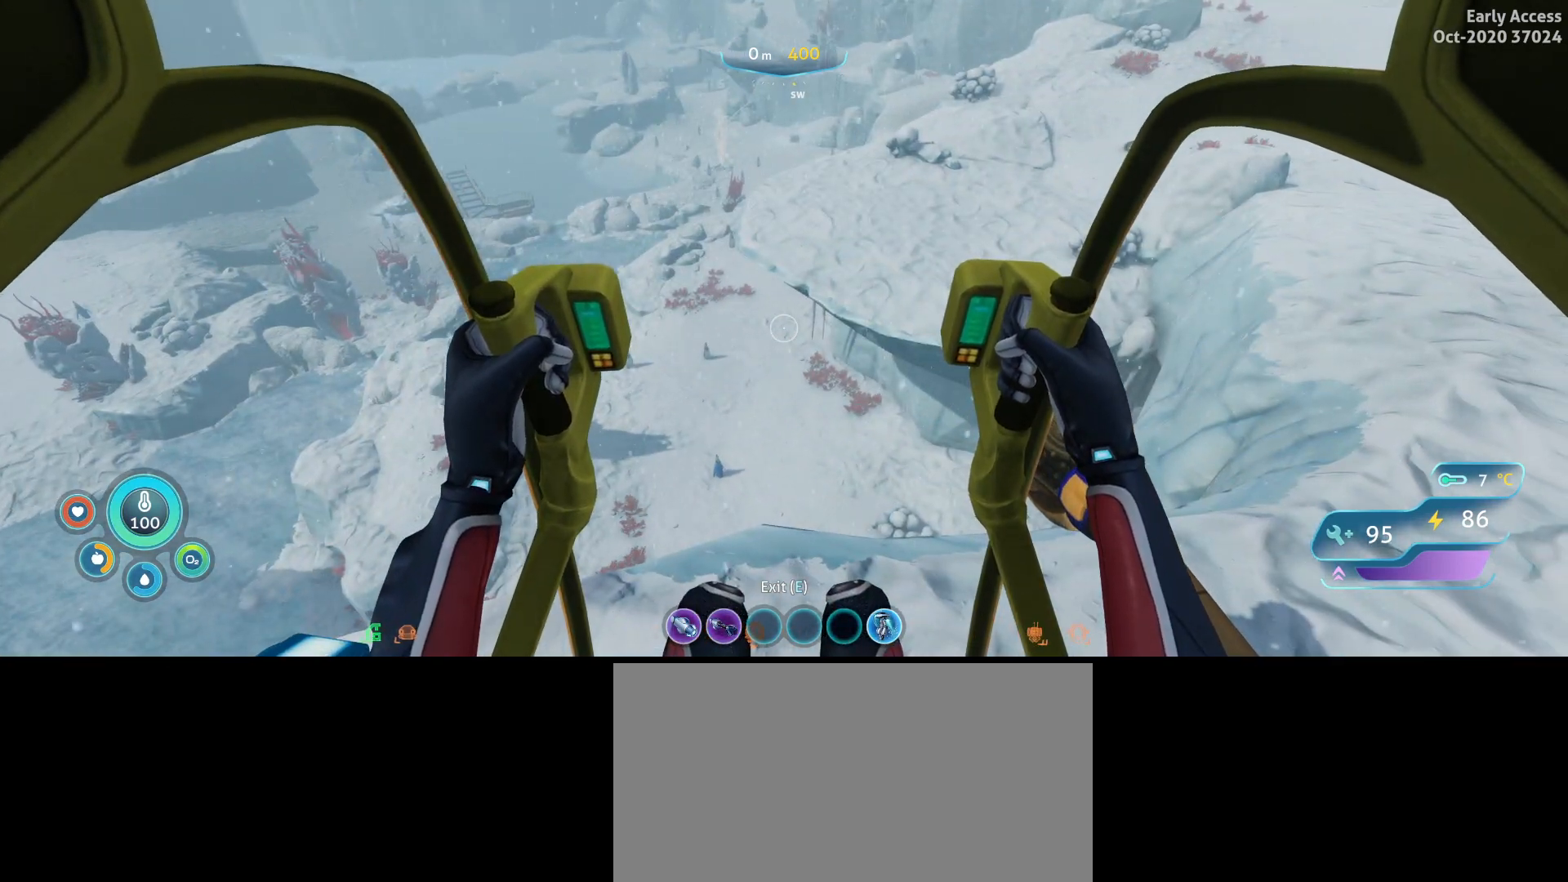
{"keys": ["d", "w"], "mouse": [], "events": [[233, "d", "down"], [400, "w", "down"]]}
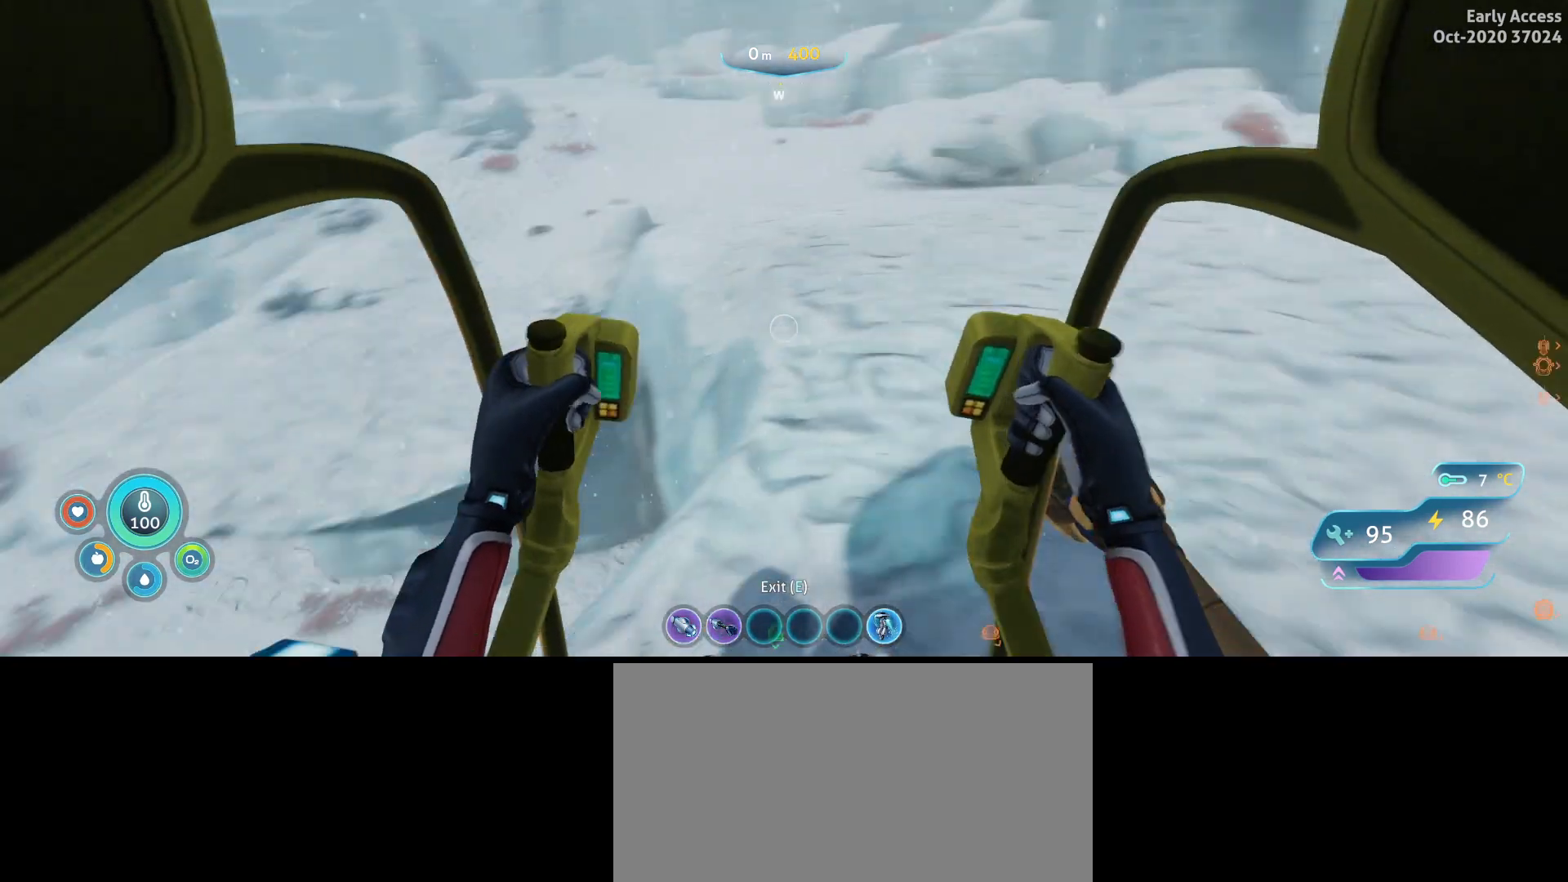
{"keys": ["d", "w"], "mouse": [], "events": []}
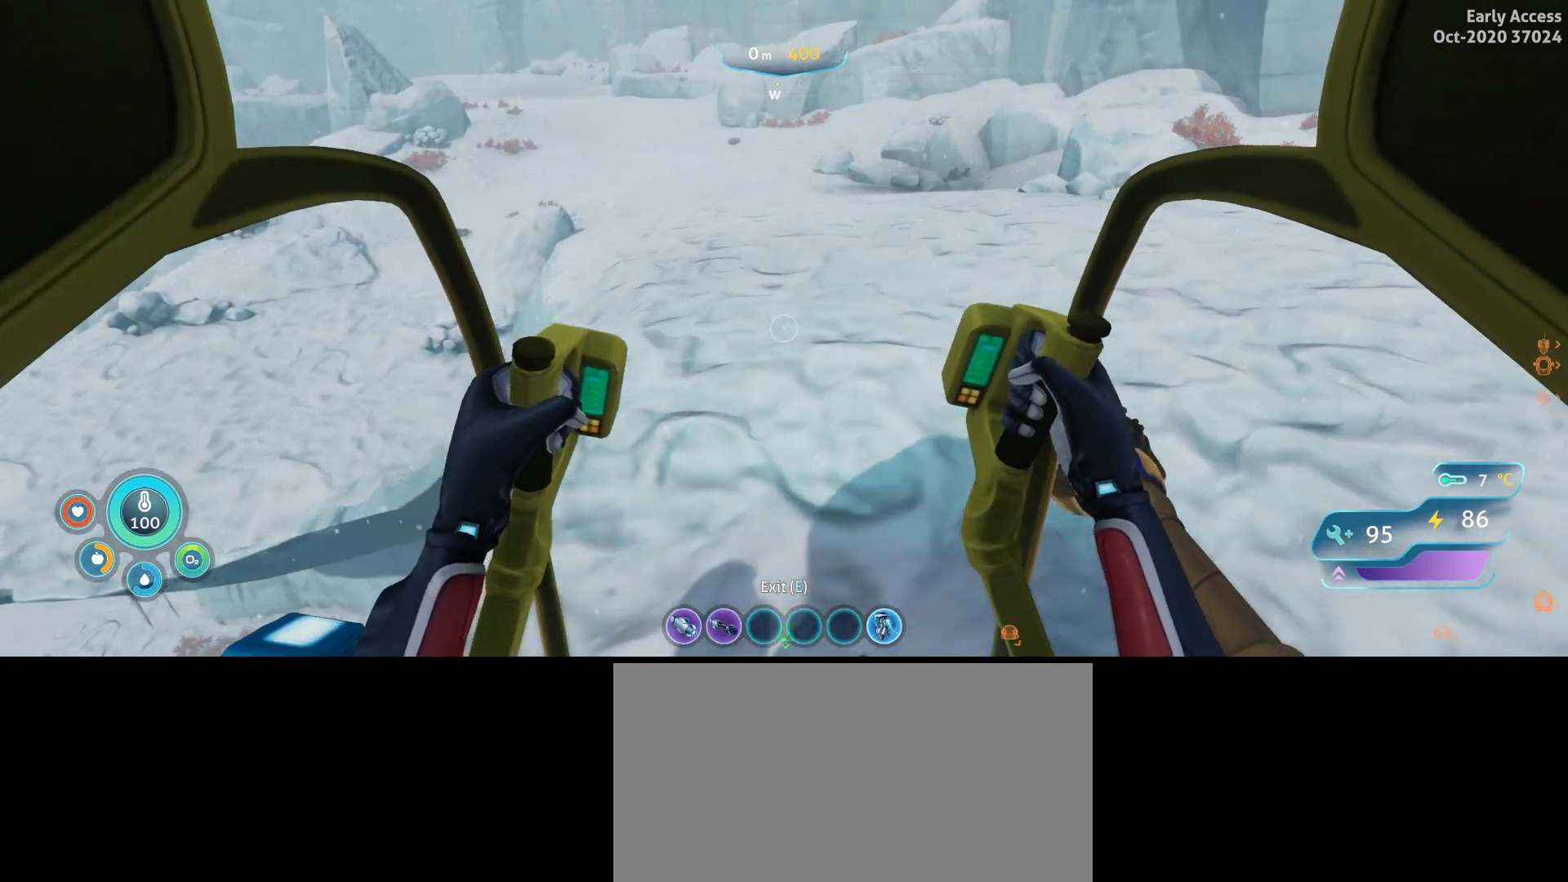
{"keys": ["d", "w"], "mouse": [], "events": [[67, "d", "up"], [233, "d", "down"]]}
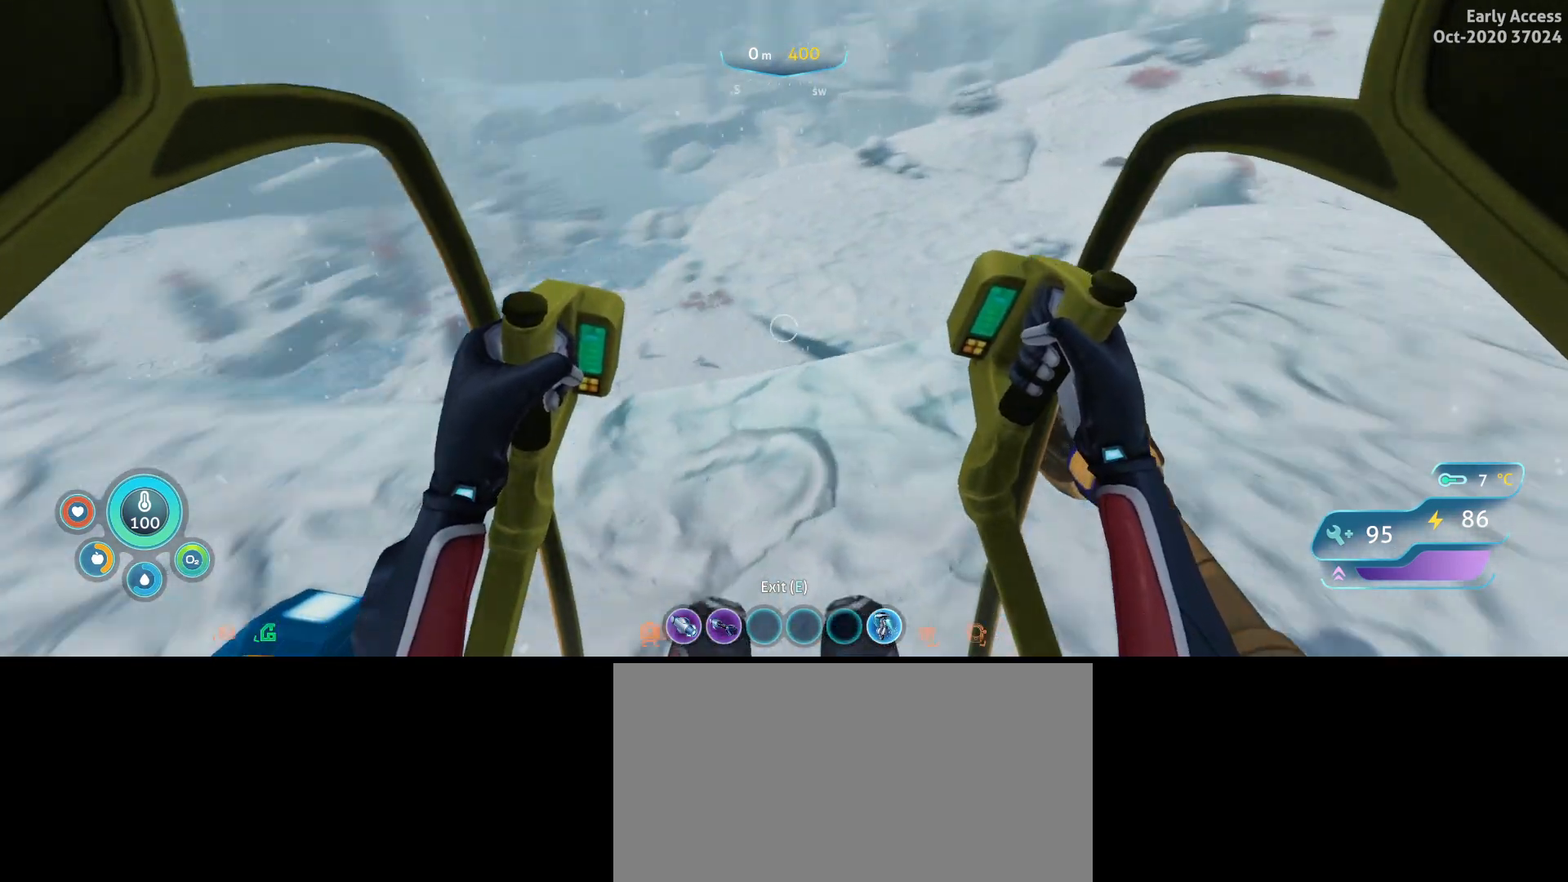
{"keys": ["d", "w"], "mouse": [], "events": []}
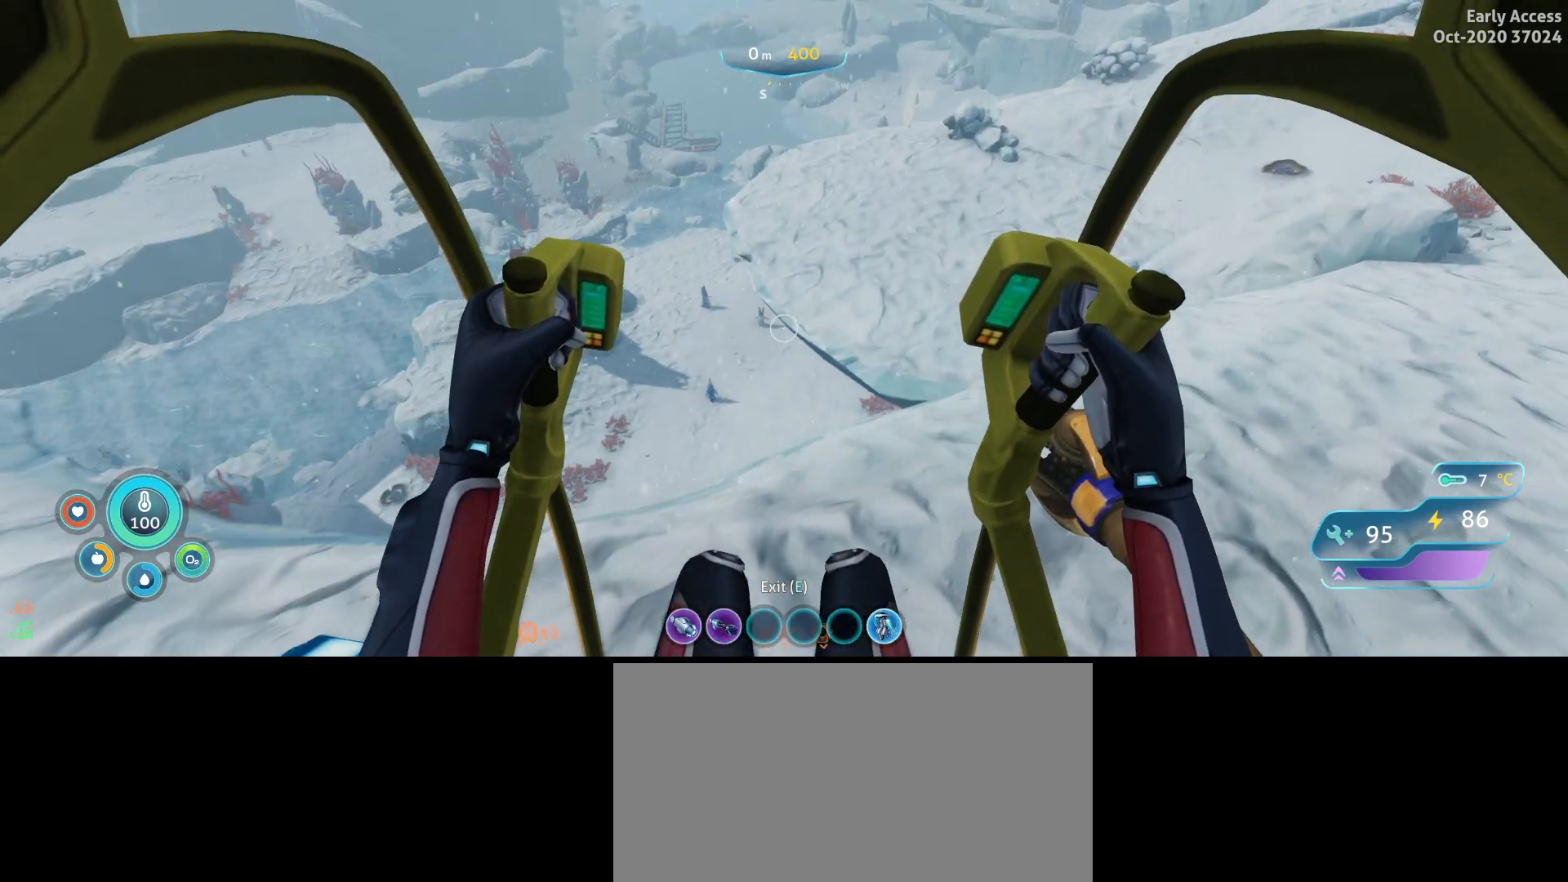
{"keys": ["d", "s"], "mouse": [], "events": [[33, "w", "up"], [300, "s", "down"]]}
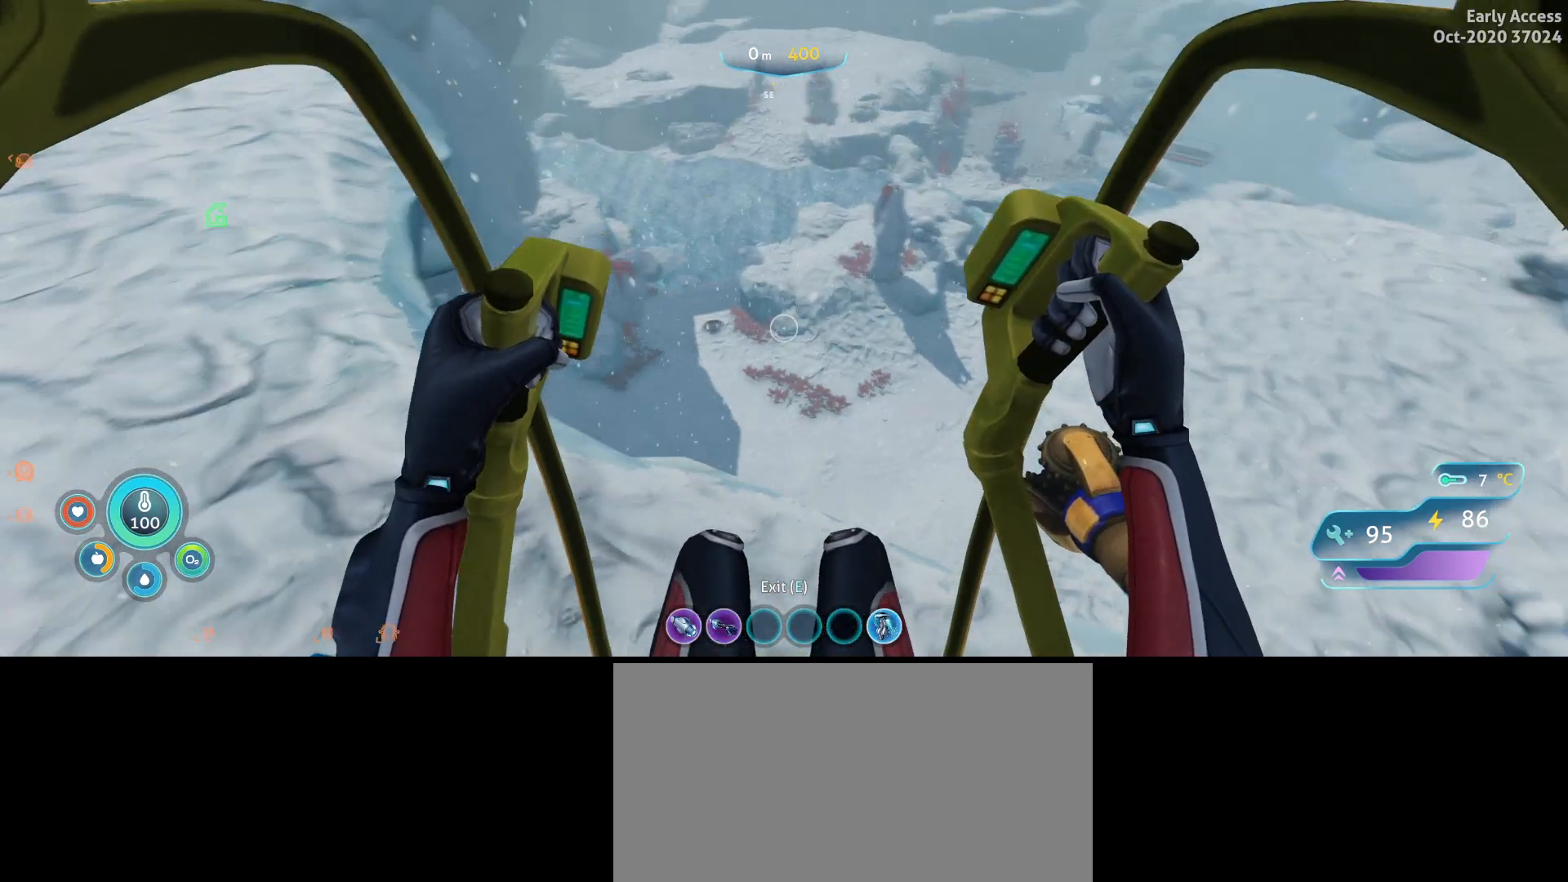
{"keys": ["d"], "mouse": [], "events": [[267, "s", "up"]]}